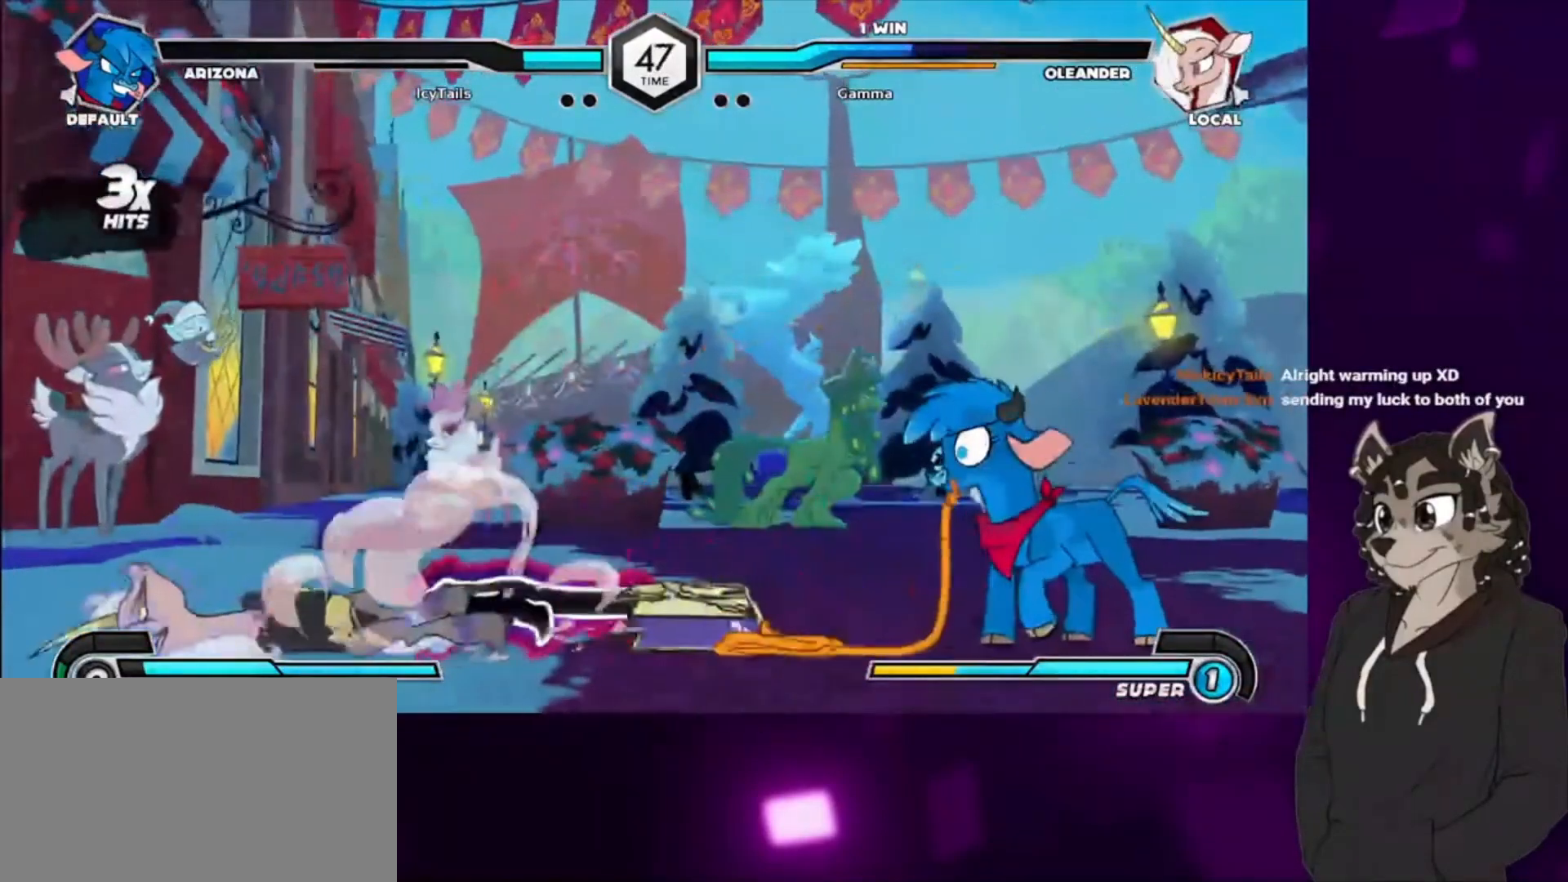
Gameplay with a controller (arcade stick); each line is a JSON object with the inputs held at the frame after it. "events" lists button and stick changes between this image and that frame as [ms after this image, input, new state], when the widget could be followed in between. Not read: L3 R3 other_buttons.
{"buttons": ["DPAD_DOWN", "DPAD_LEFT"], "events": [[167, "DPAD_LEFT", "down"], [200, "DPAD_DOWN", "down"]]}
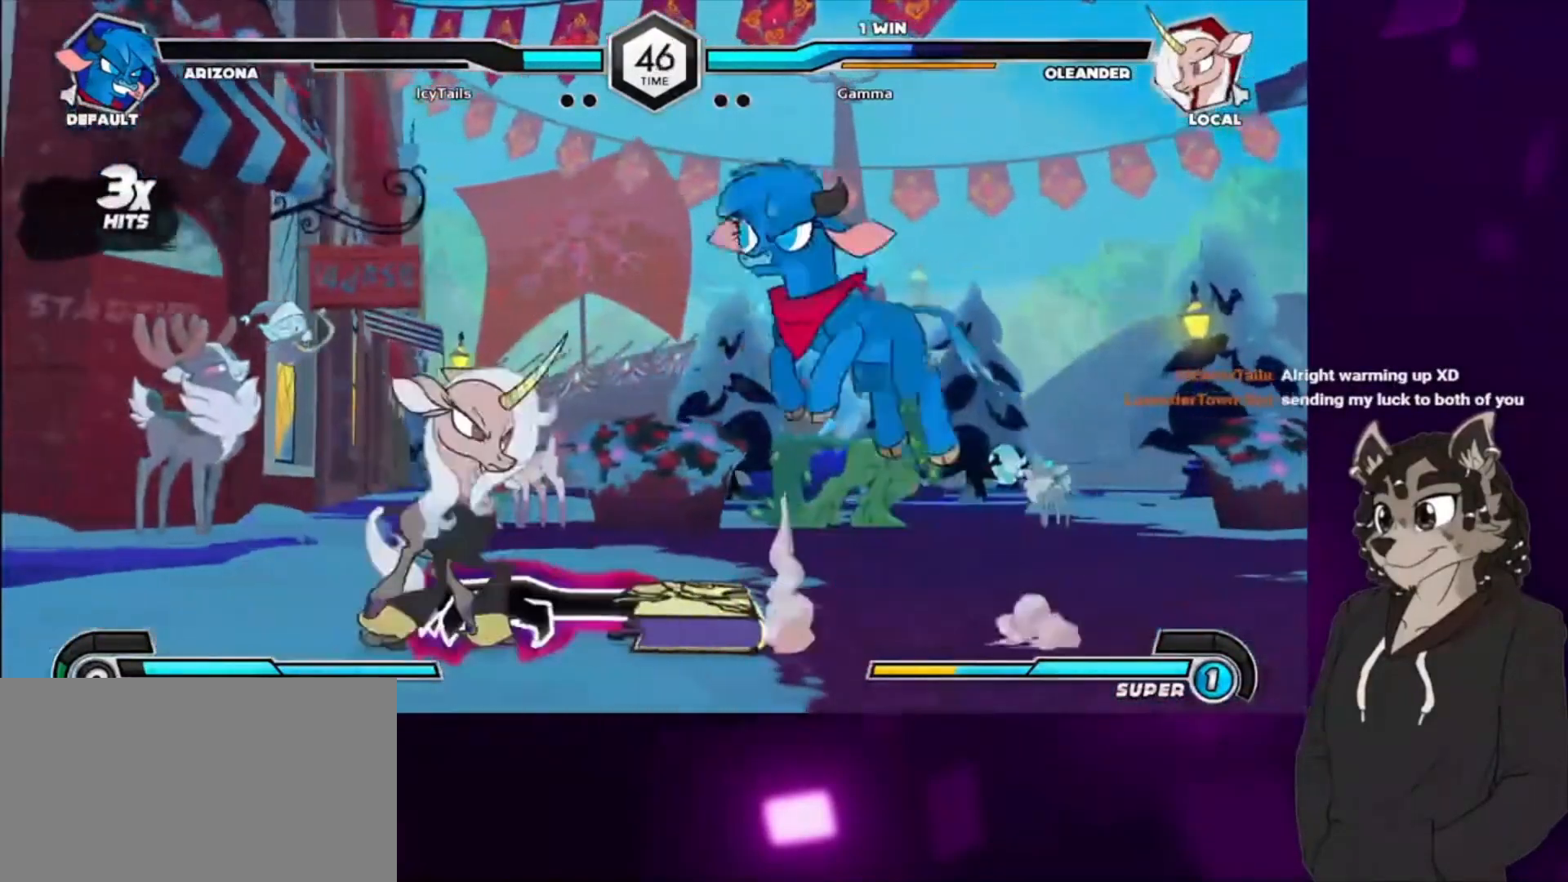
{"buttons": ["DPAD_DOWN", "DPAD_LEFT"], "events": [[167, "DPAD_DOWN", "up"], [267, "SQUARE", "down"], [433, "SQUARE", "up"], [467, "DPAD_DOWN", "down"]]}
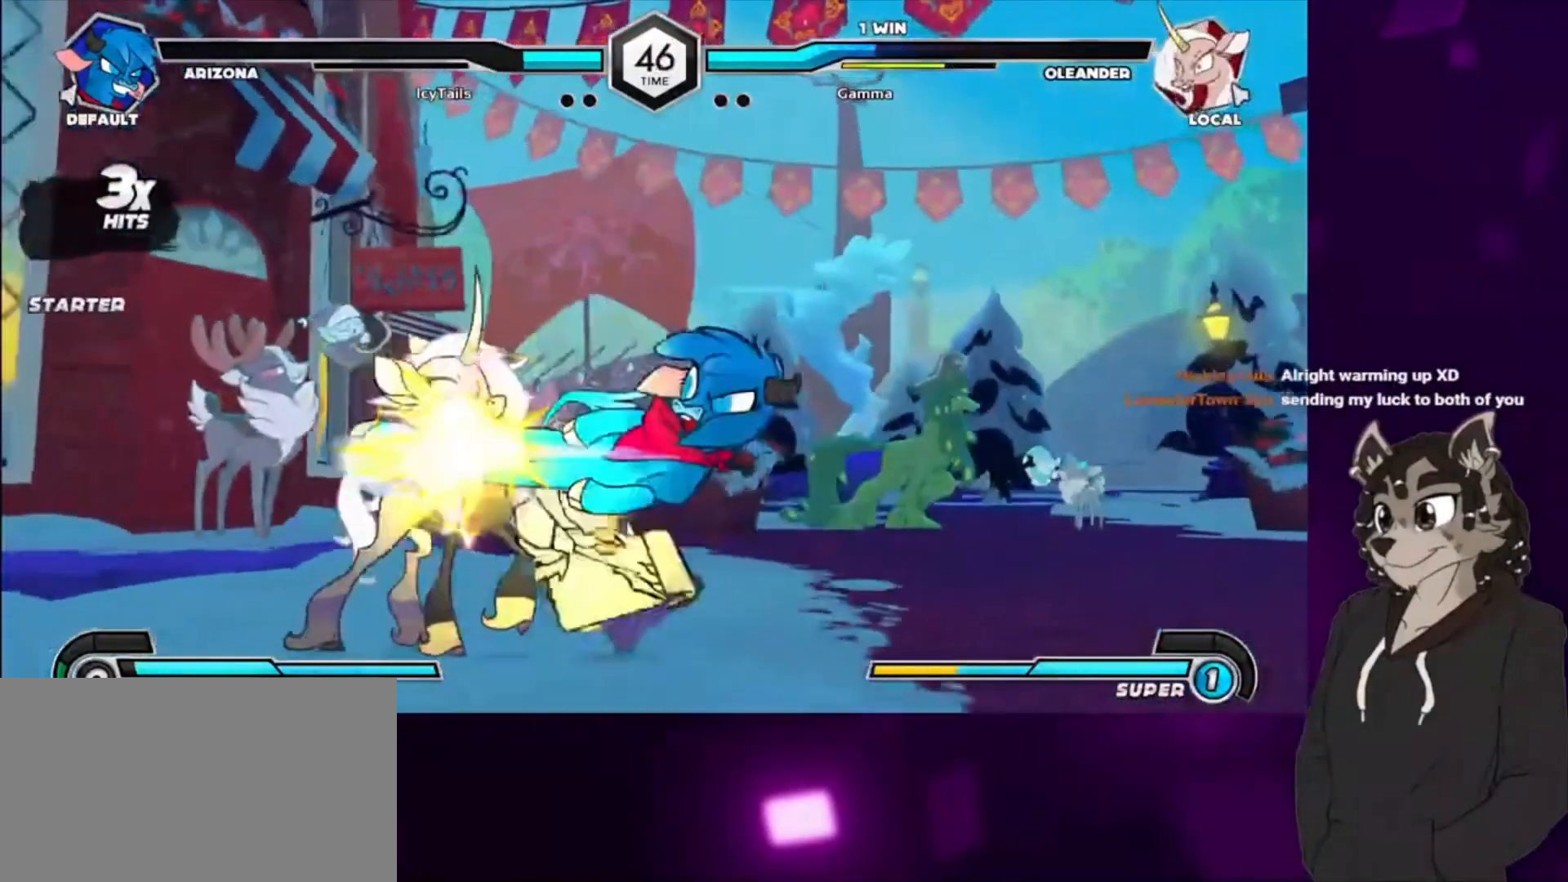
{"buttons": ["DPAD_DOWN", "DPAD_LEFT"], "events": [[67, "SQUARE", "down"], [200, "SQUARE", "up"]]}
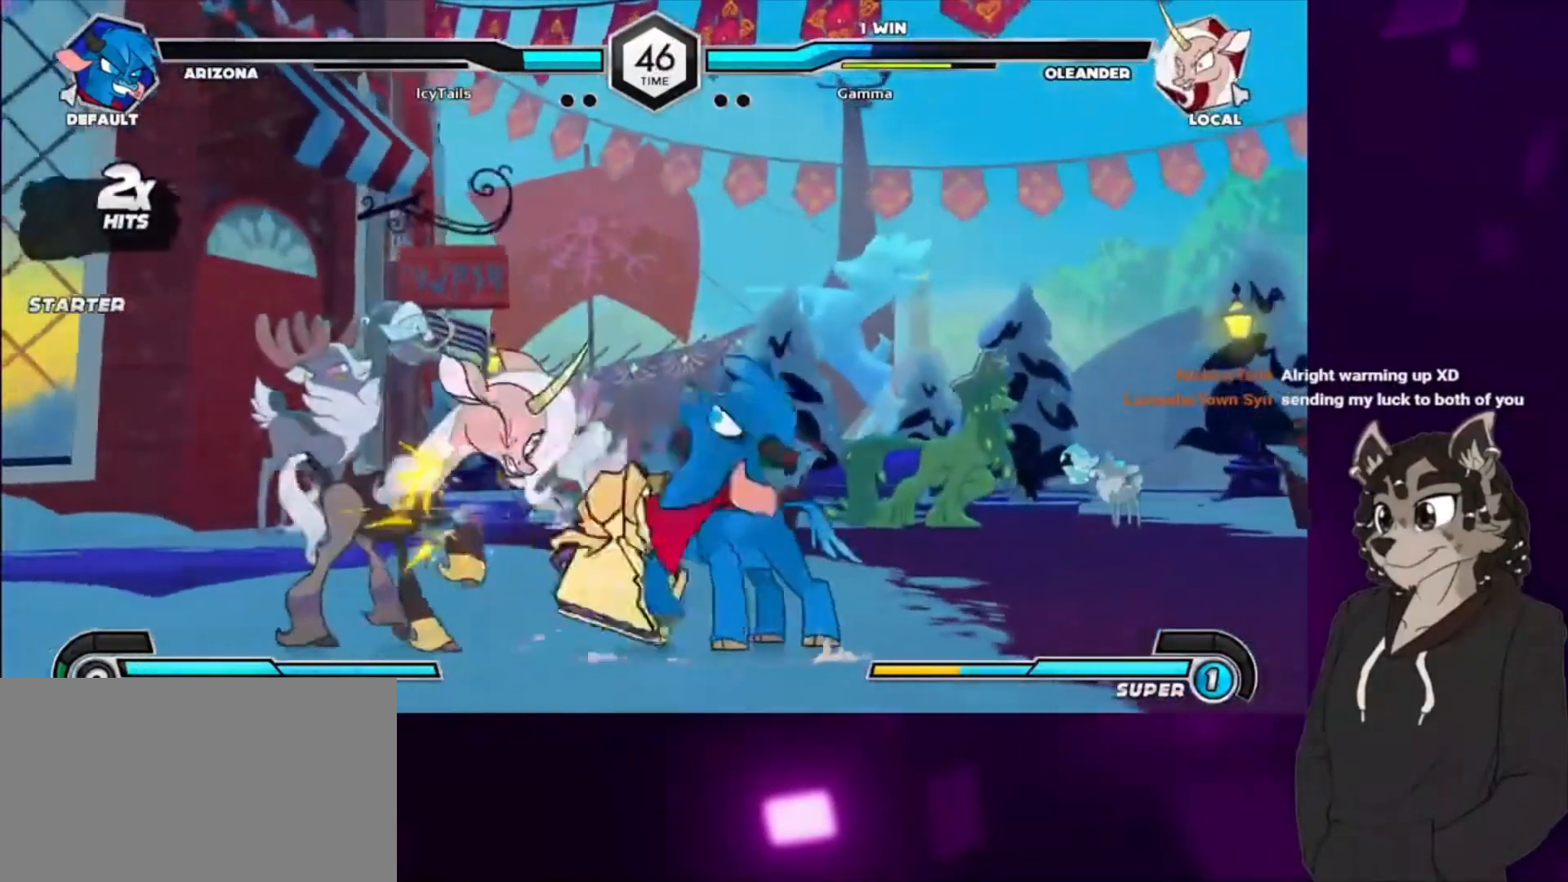
{"buttons": ["DPAD_DOWN", "DPAD_LEFT"], "events": []}
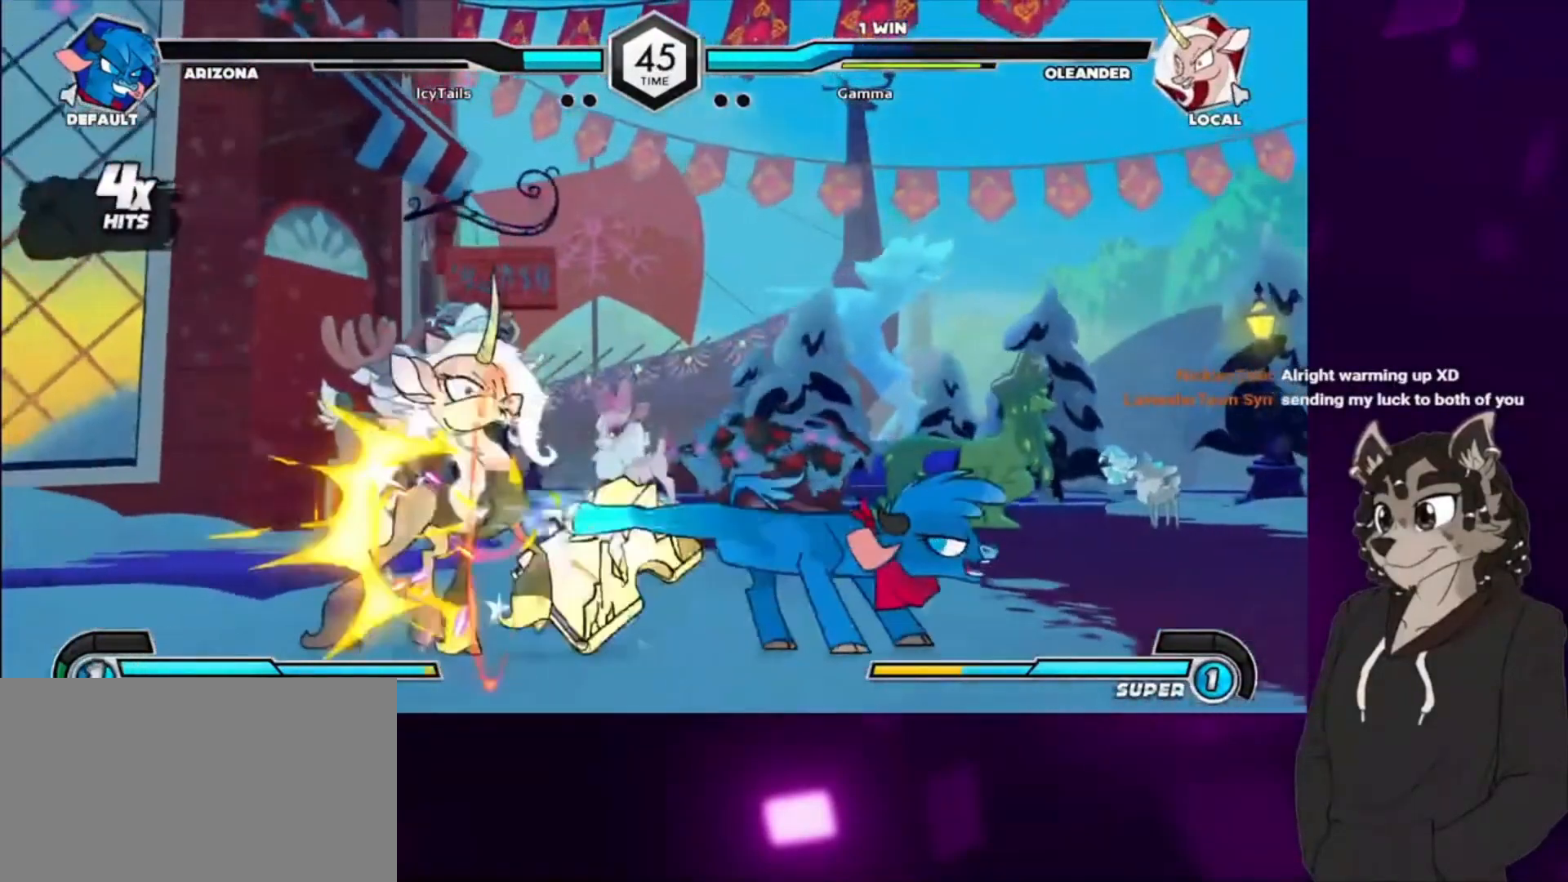
{"buttons": ["DPAD_LEFT"], "events": [[100, "DPAD_DOWN", "up"], [167, "DPAD_DOWN", "down"], [200, "DPAD_DOWN", "up"]]}
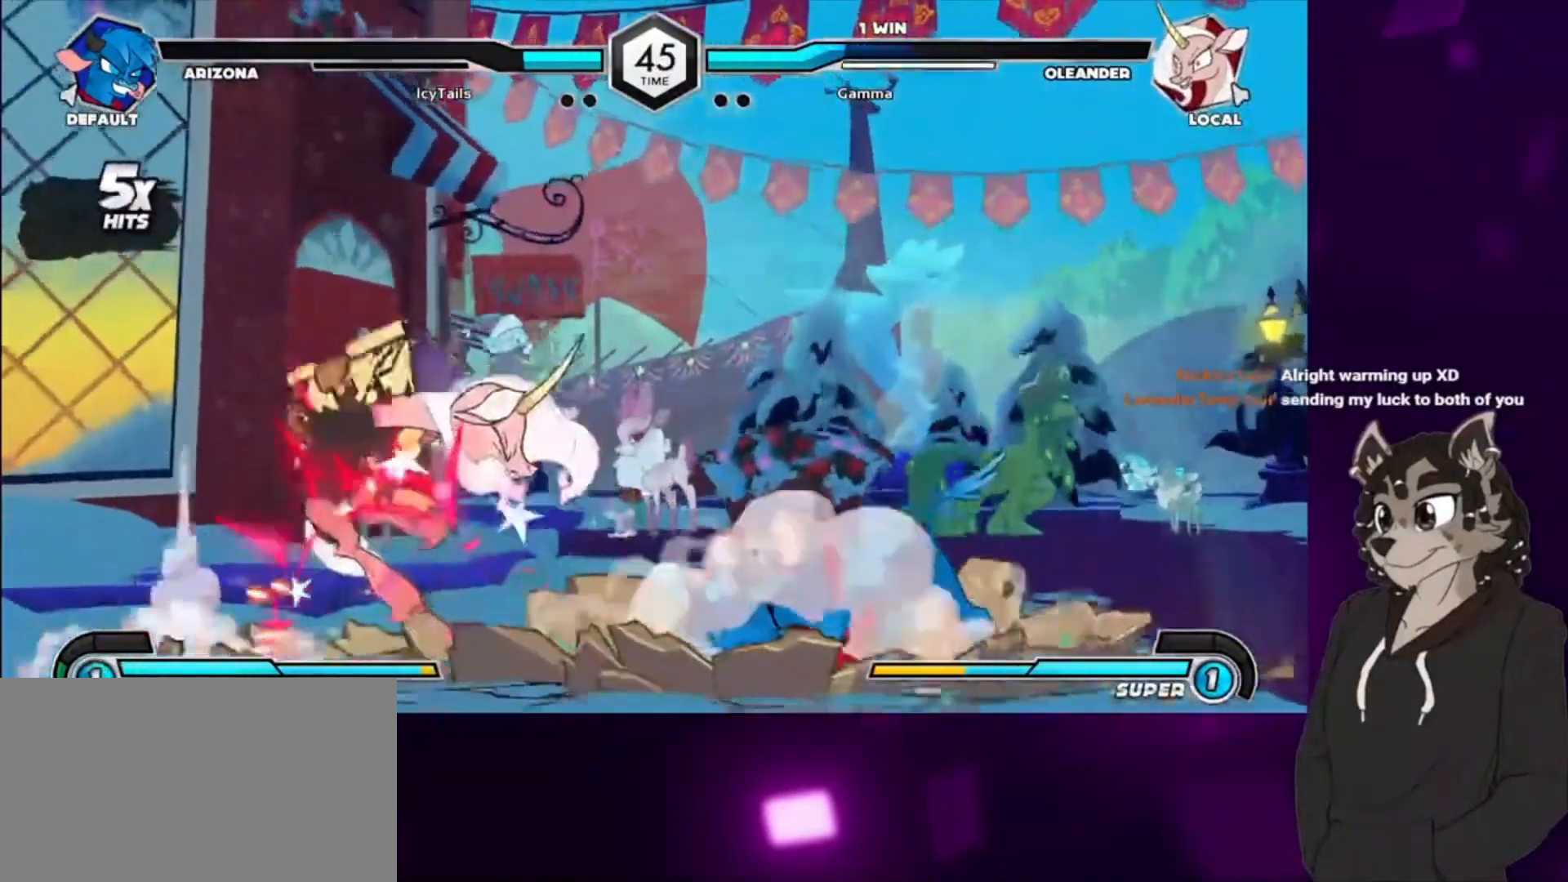
{"buttons": ["DPAD_UP"], "events": [[167, "DPAD_LEFT", "up"], [400, "DPAD_UP", "down"]]}
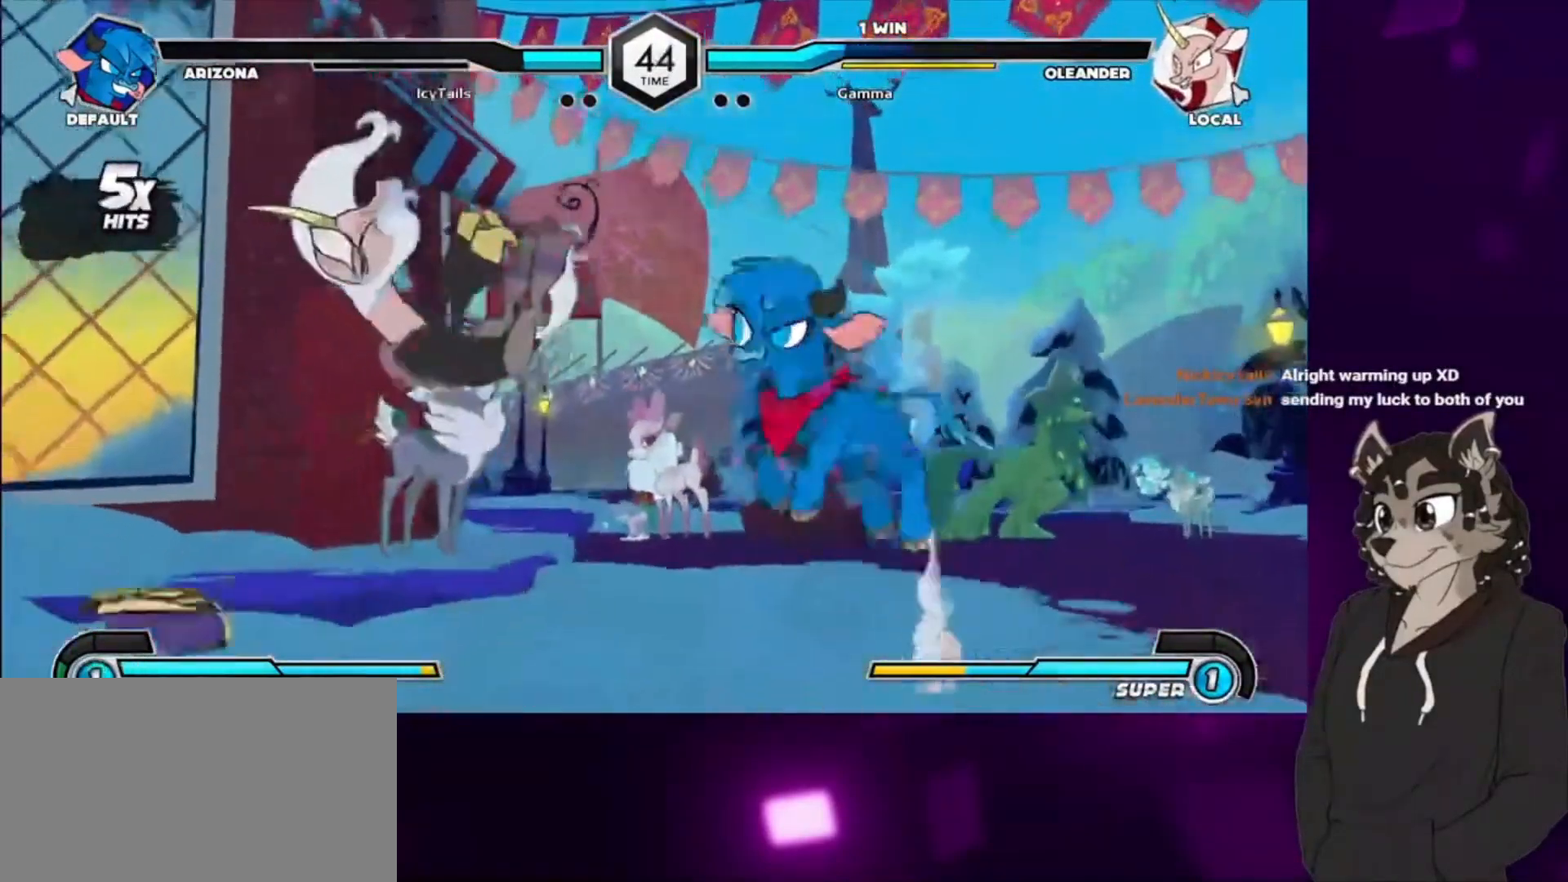
{"buttons": ["DPAD_LEFT"], "events": [[67, "DPAD_UP", "up"], [133, "DPAD_LEFT", "down"]]}
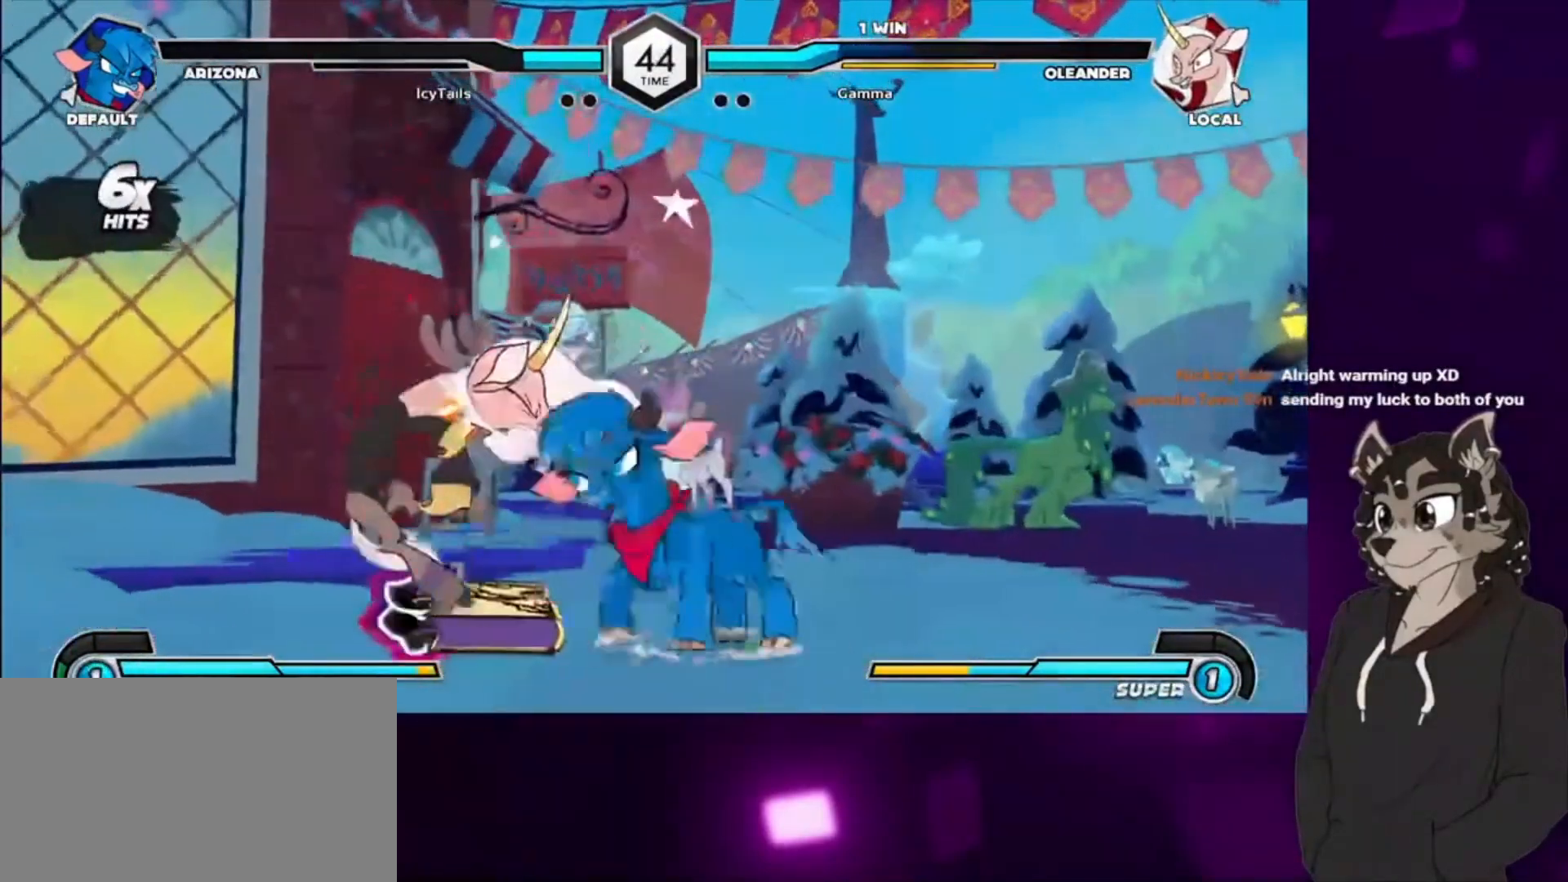
{"buttons": ["DPAD_LEFT"], "events": []}
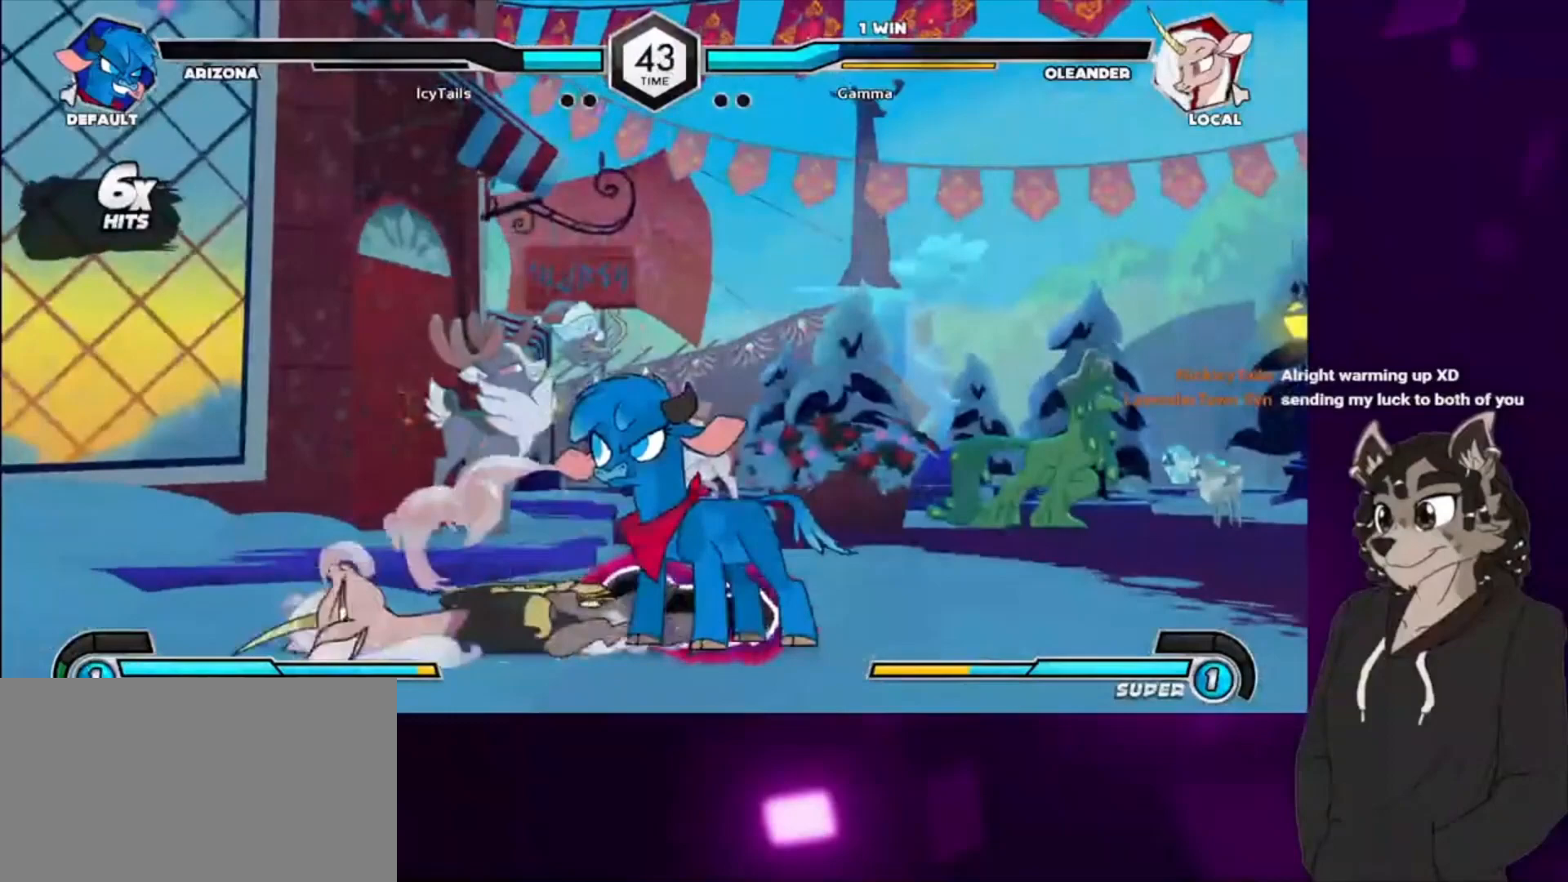
{"buttons": ["SQUARE", "DPAD_DOWN", "DPAD_LEFT"], "events": [[67, "DPAD_DOWN", "down"], [267, "SQUARE", "down"], [400, "SQUARE", "up"], [467, "SQUARE", "down"]]}
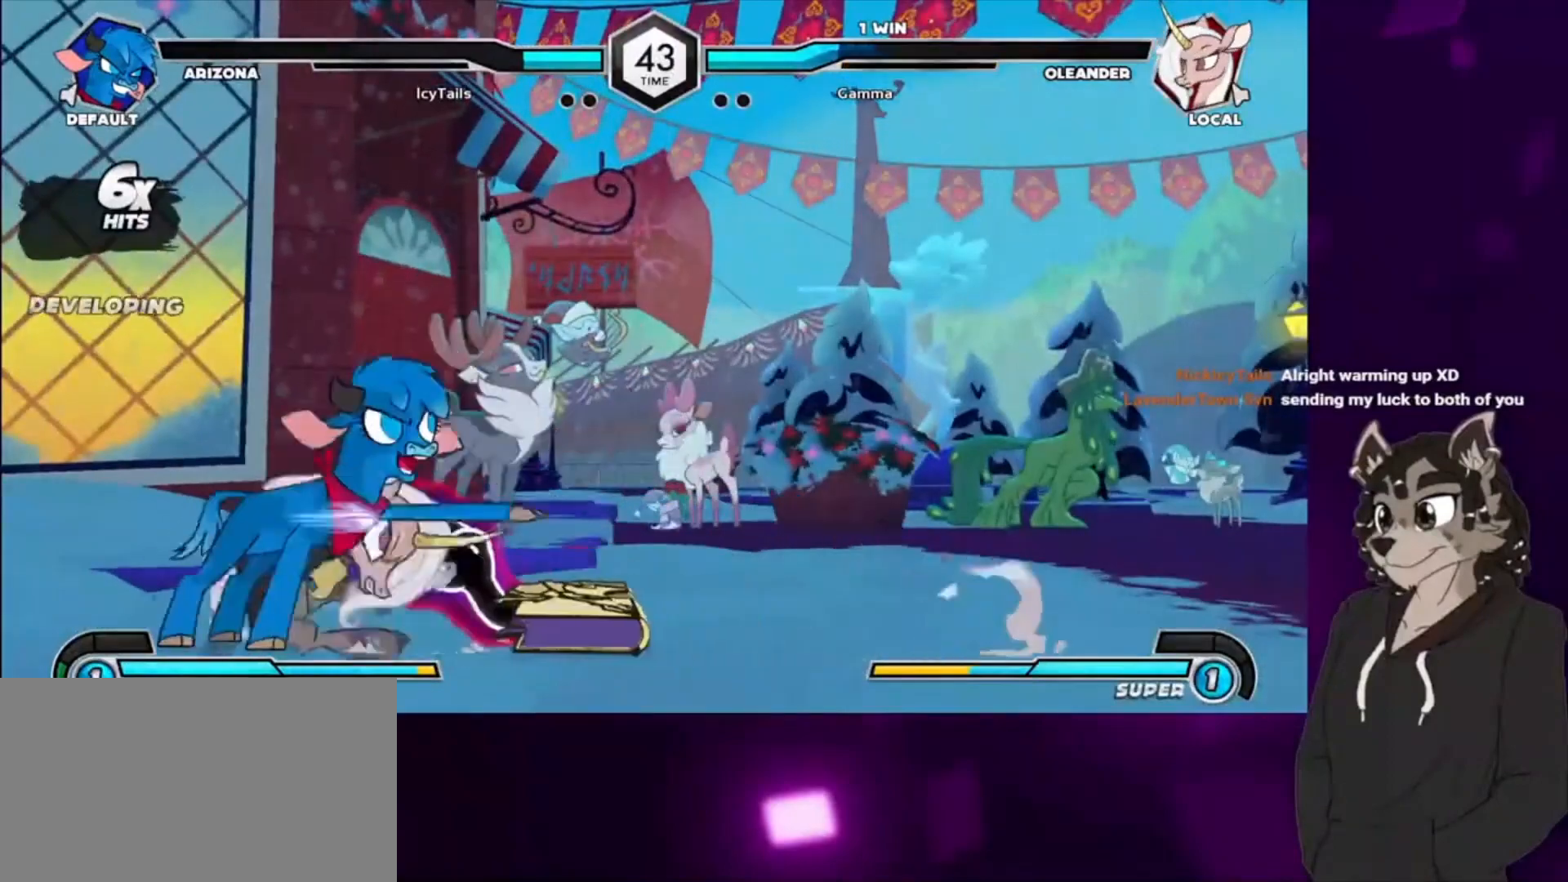
{"buttons": ["DPAD_DOWN", "DPAD_LEFT"], "events": [[100, "SQUARE", "up"], [200, "SQUARE", "down"], [300, "SQUARE", "up"], [367, "SQUARE", "down"], [467, "SQUARE", "up"]]}
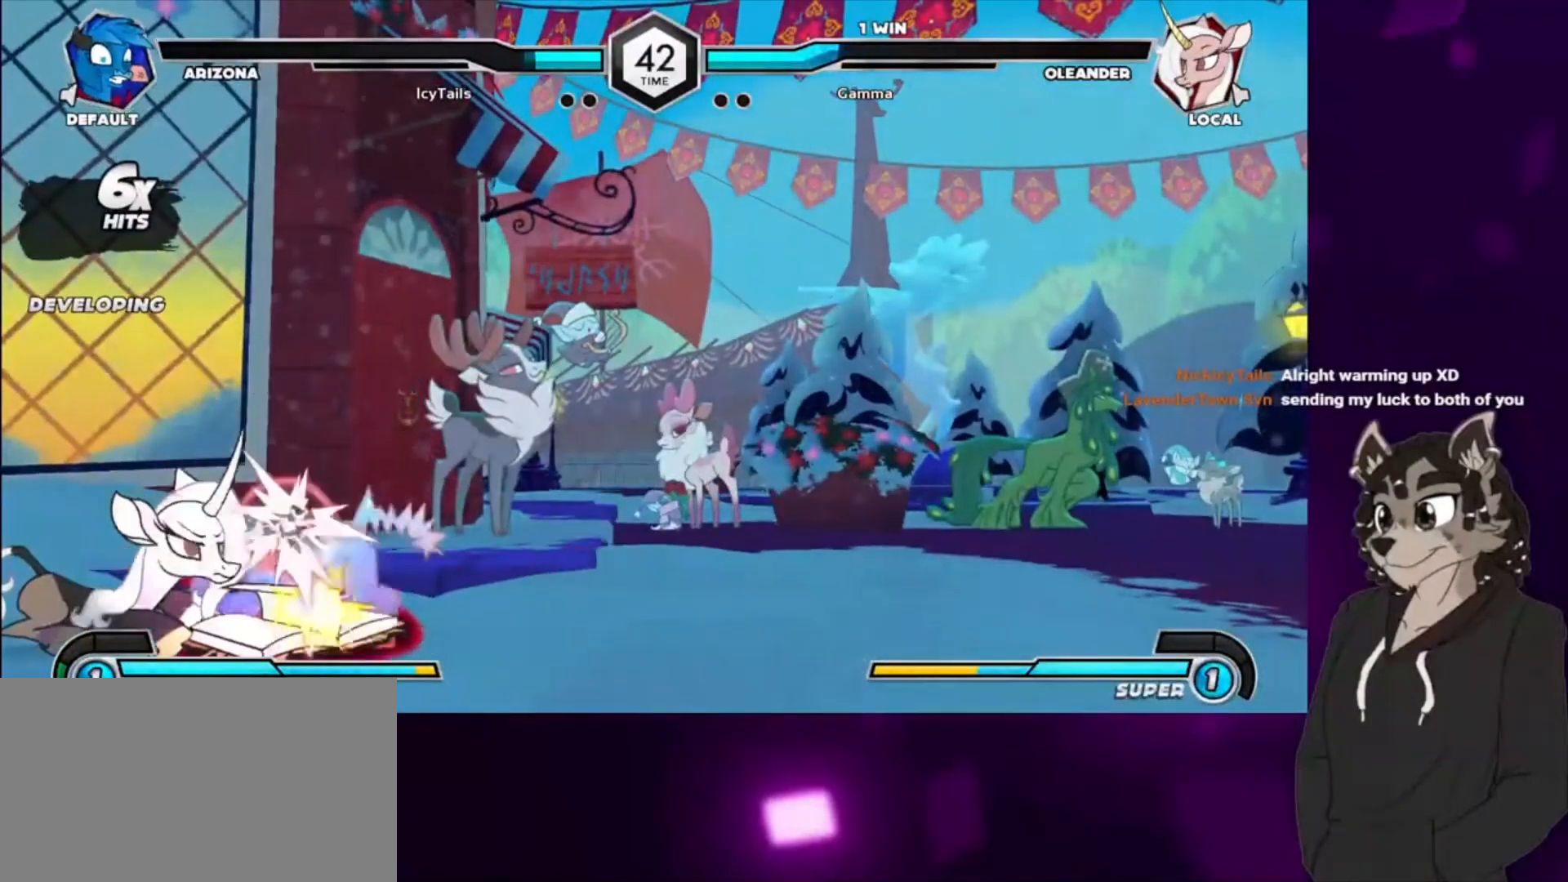
{"buttons": ["CIRCLE"], "events": [[33, "SQUARE", "down"], [133, "DPAD_DOWN", "up"], [133, "DPAD_LEFT", "up"], [200, "SQUARE", "up"], [200, "TRIANGLE", "down"], [333, "TRIANGLE", "up"], [367, "CIRCLE", "down"], [433, "CIRCLE", "up"], [500, "CIRCLE", "down"]]}
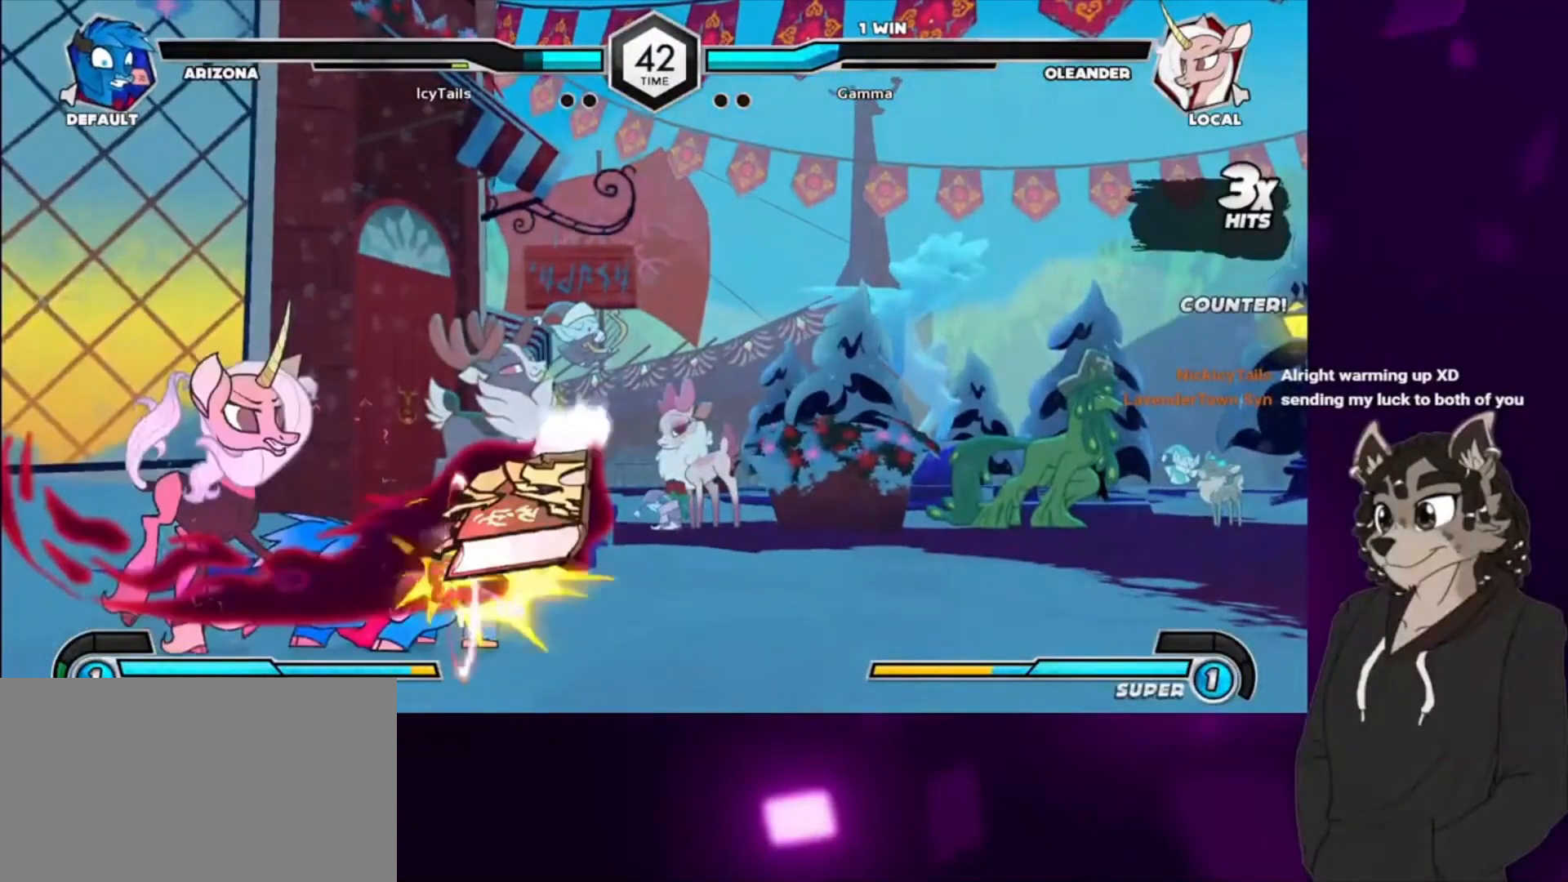
{"buttons": ["CIRCLE"], "events": [[167, "CIRCLE", "up"], [167, "DPAD_DOWN", "down"], [367, "CIRCLE", "down"], [500, "DPAD_DOWN", "up"]]}
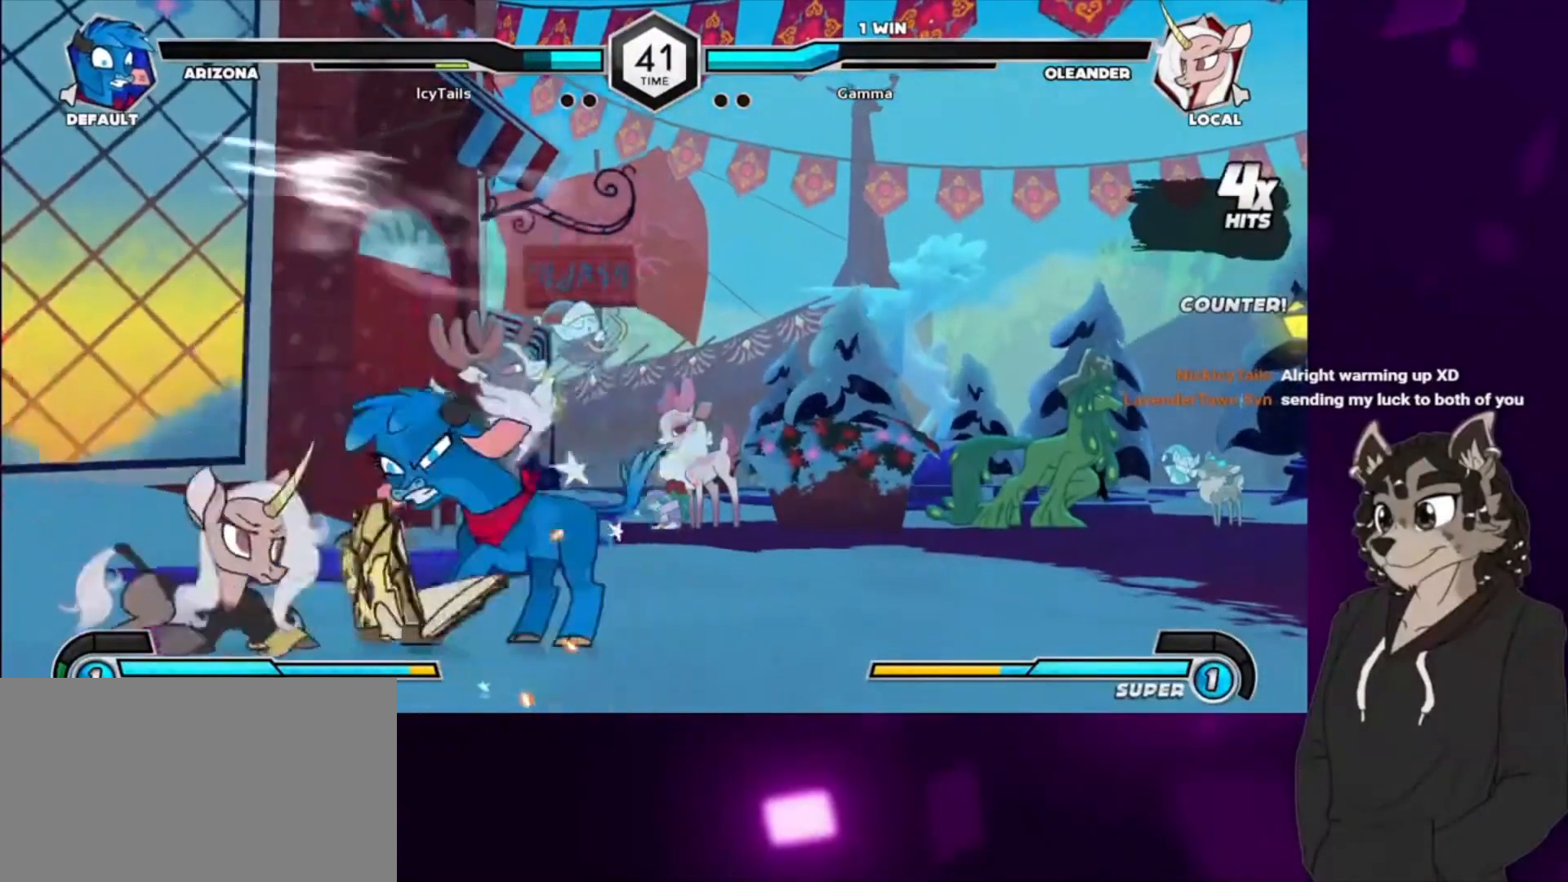
{"buttons": [], "events": [[67, "CIRCLE", "up"], [167, "DPAD_RIGHT", "down"], [233, "TRIANGLE", "down"], [367, "DPAD_RIGHT", "up"], [433, "TRIANGLE", "up"]]}
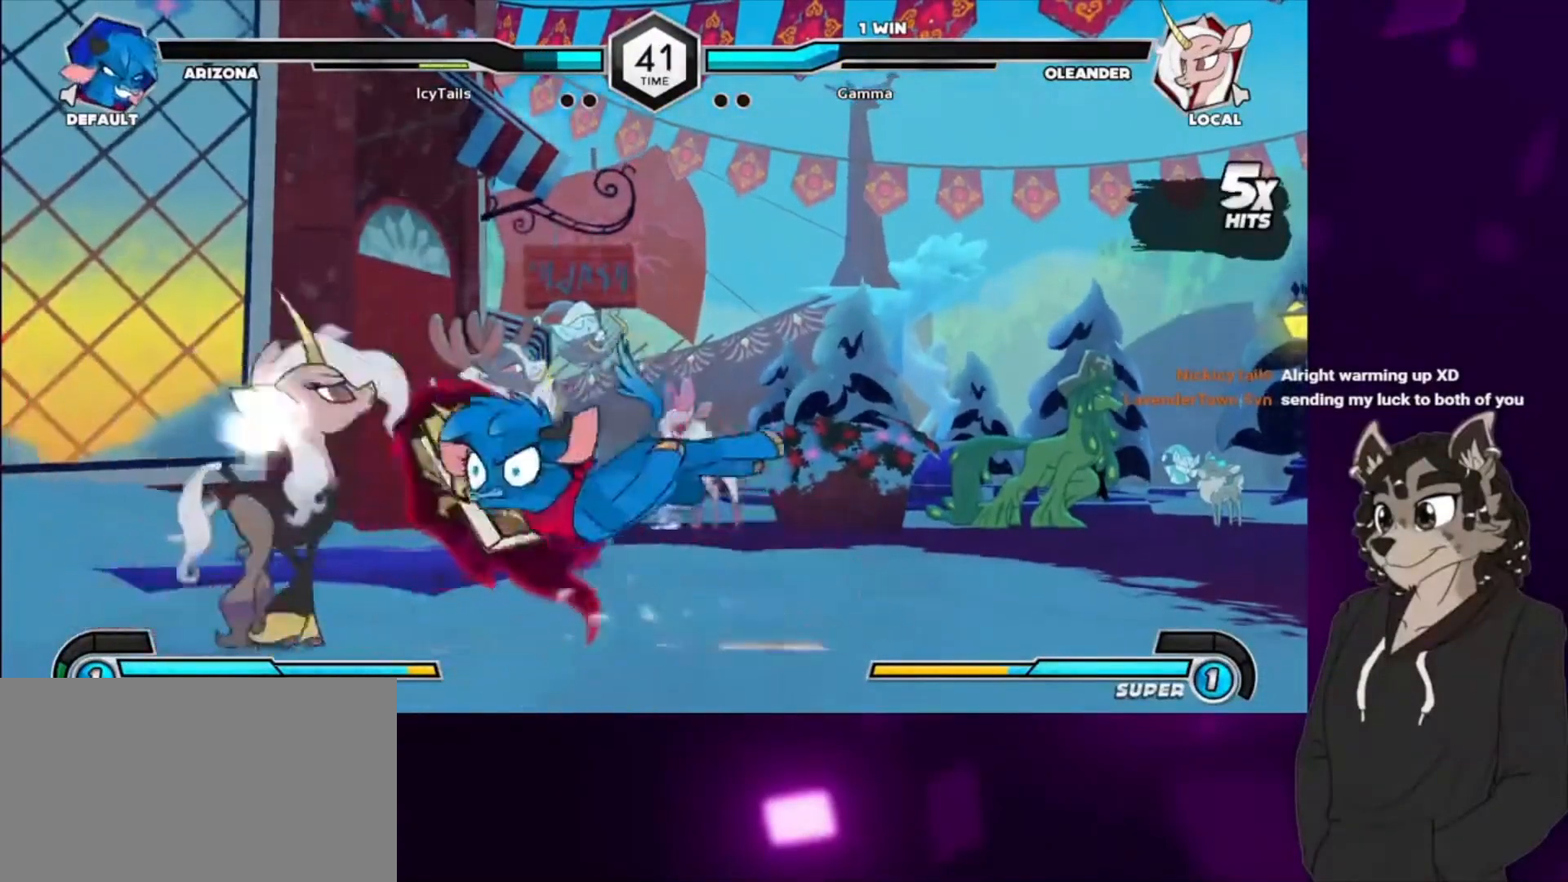
{"buttons": ["TRIANGLE", "DPAD_UP", "DPAD_RIGHT"], "events": [[133, "DPAD_RIGHT", "down"], [300, "DPAD_UP", "down"], [400, "TRIANGLE", "down"]]}
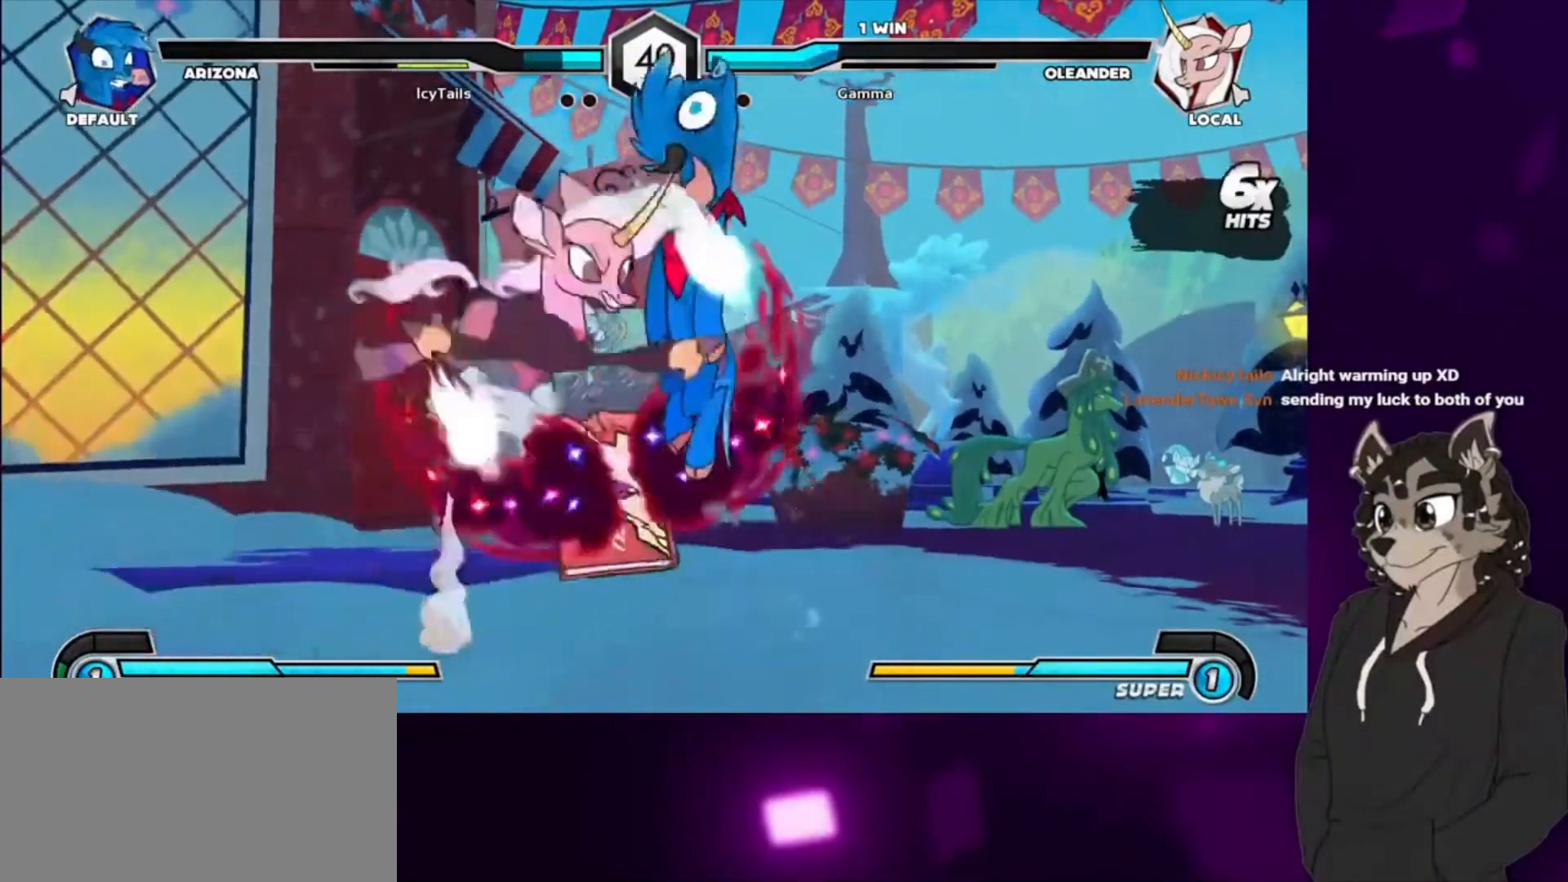
{"buttons": ["DPAD_DOWN", "DPAD_RIGHT"], "events": [[67, "DPAD_UP", "up"], [67, "TRIANGLE", "up"], [200, "DPAD_UP", "down"], [300, "TRIANGLE", "down"], [433, "DPAD_DOWN", "down"], [433, "DPAD_UP", "up"], [467, "TRIANGLE", "up"]]}
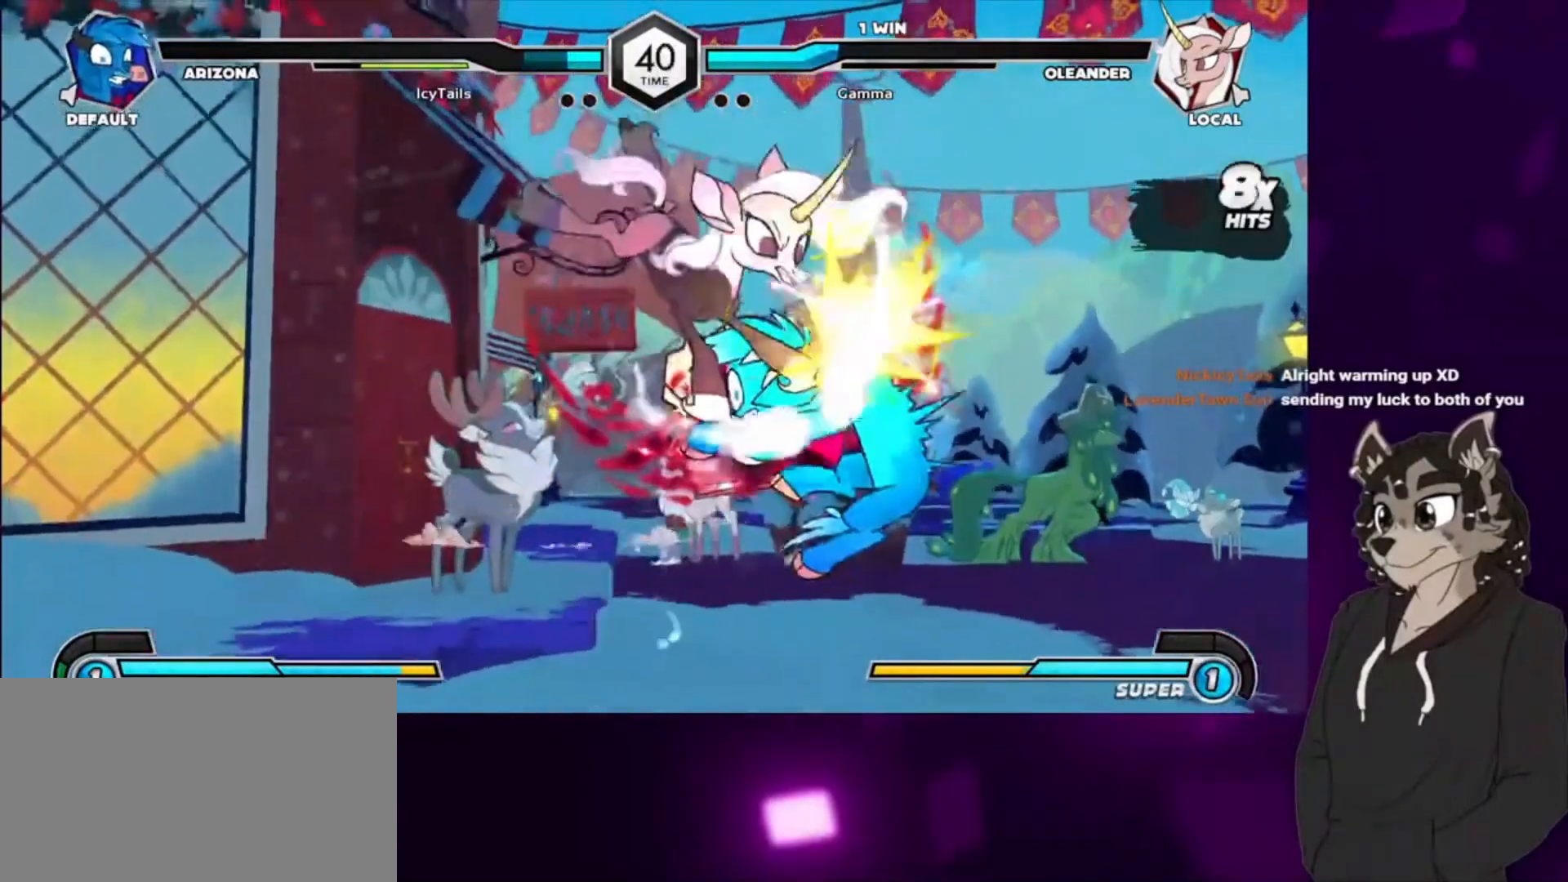
{"buttons": ["DPAD_DOWN"], "events": [[33, "CIRCLE", "down"], [267, "CIRCLE", "up"], [333, "DPAD_RIGHT", "up"]]}
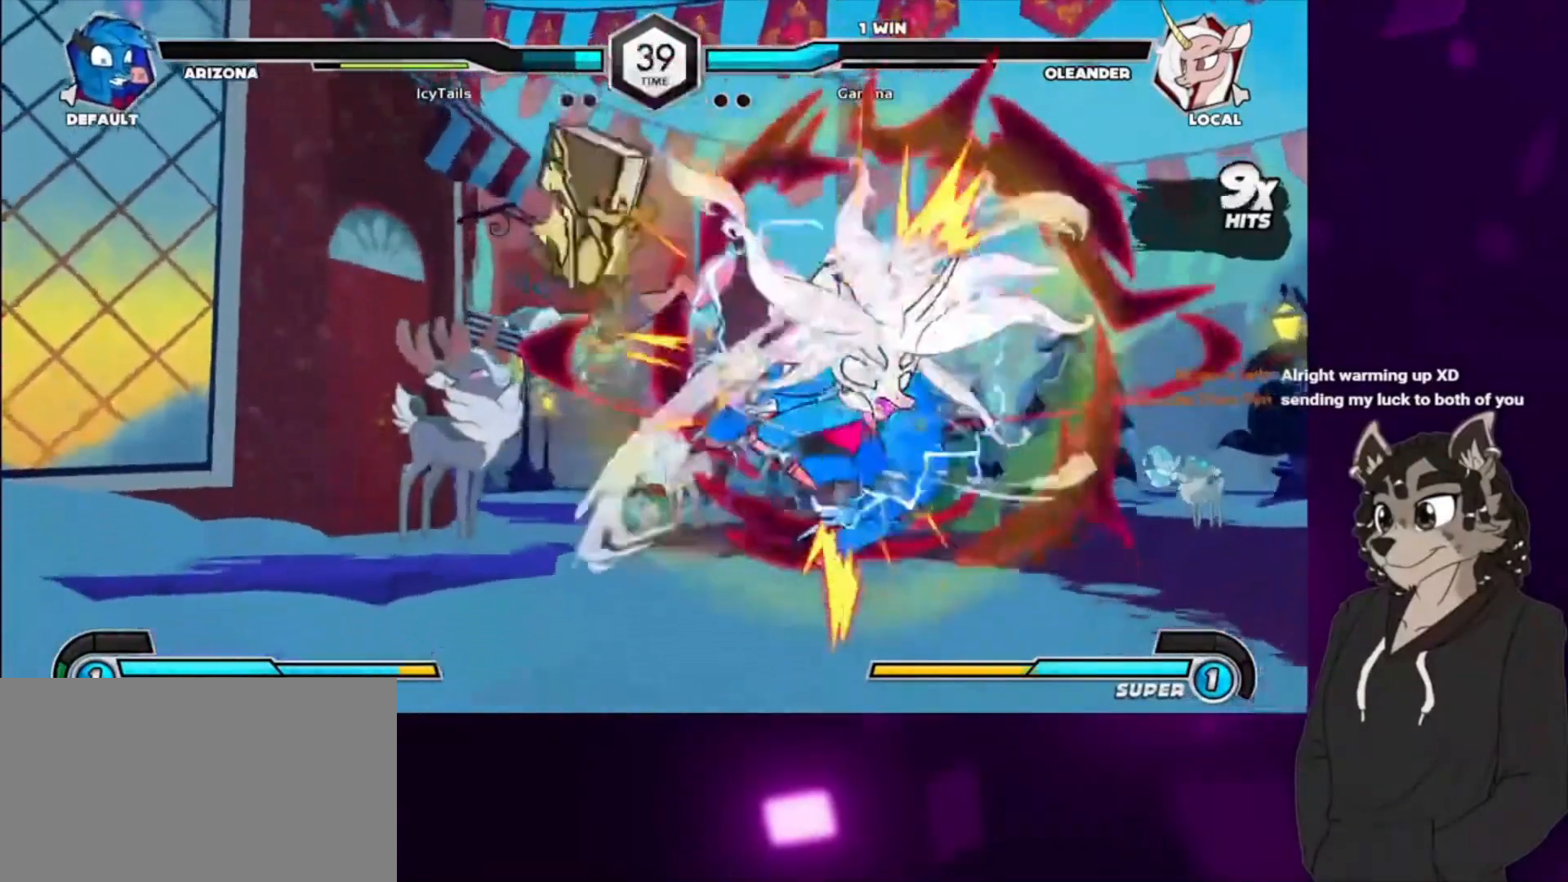
{"buttons": ["TRIANGLE", "DPAD_DOWN"], "events": [[433, "TRIANGLE", "down"]]}
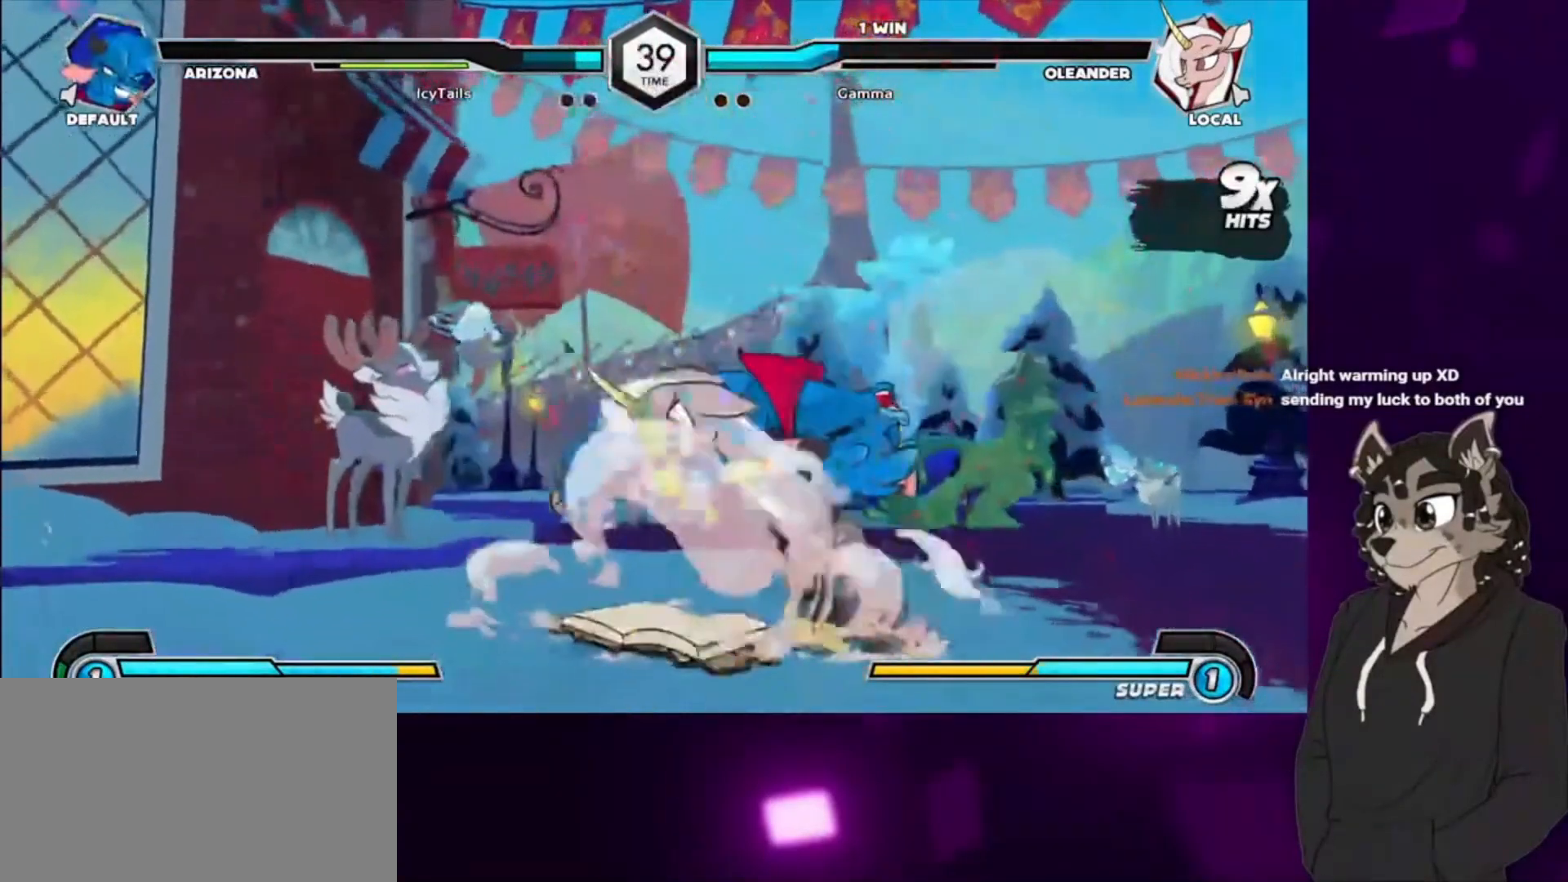
{"buttons": ["DPAD_DOWN", "DPAD_LEFT"], "events": [[67, "TRIANGLE", "up"], [100, "CIRCLE", "down"], [233, "CIRCLE", "up"], [267, "DPAD_LEFT", "down"], [367, "CIRCLE", "down"], [500, "CIRCLE", "up"]]}
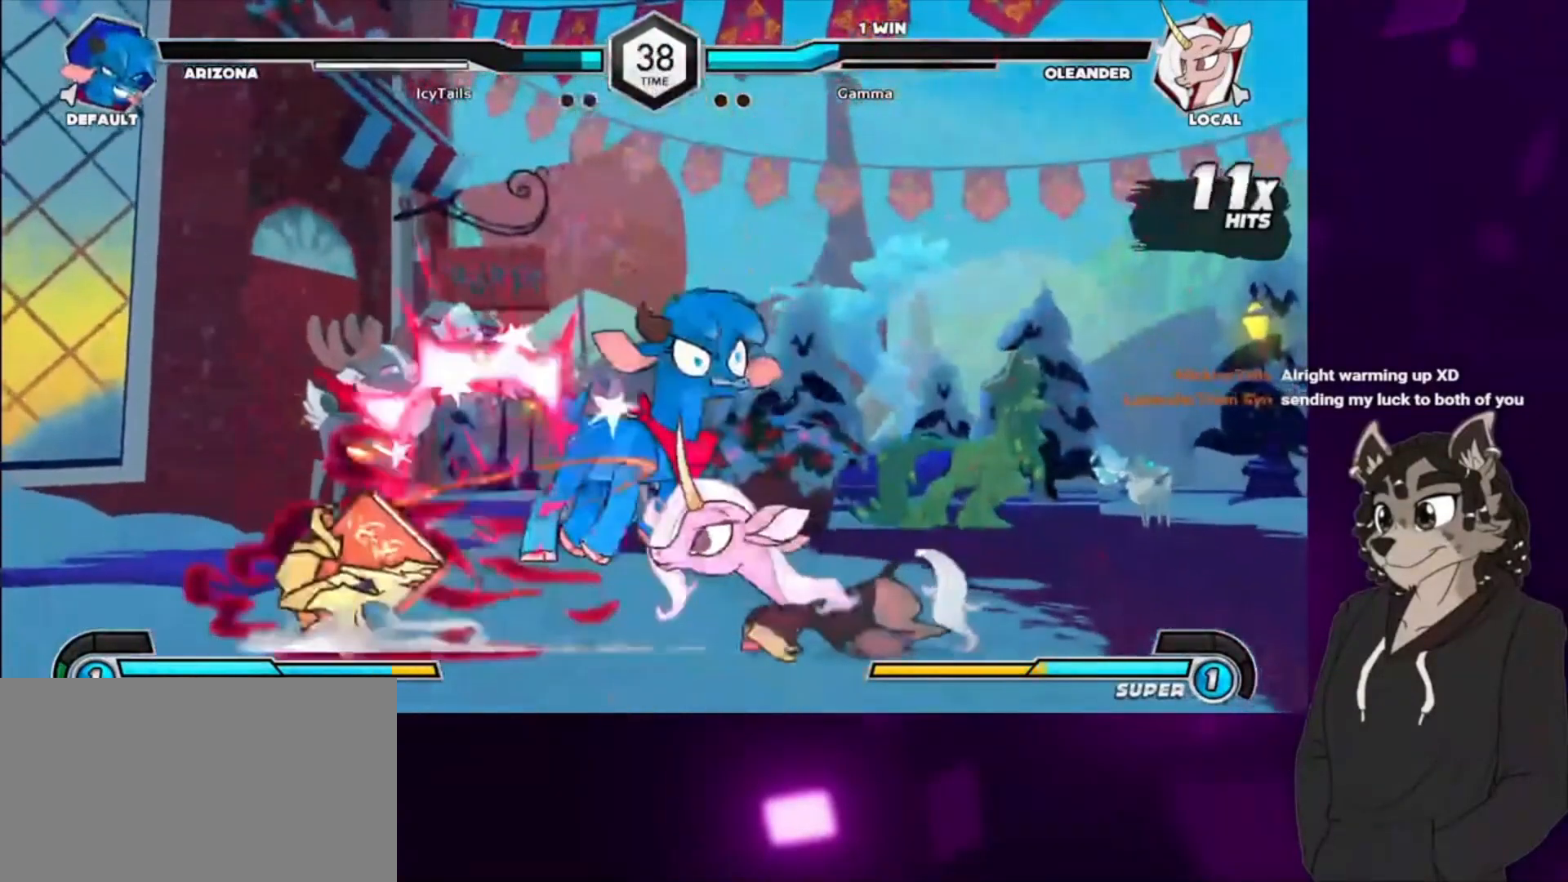
{"buttons": ["DPAD_LEFT"], "events": [[67, "CIRCLE", "down"], [167, "CIRCLE", "up"], [233, "CIRCLE", "down"], [300, "DPAD_DOWN", "up"], [367, "CIRCLE", "up"]]}
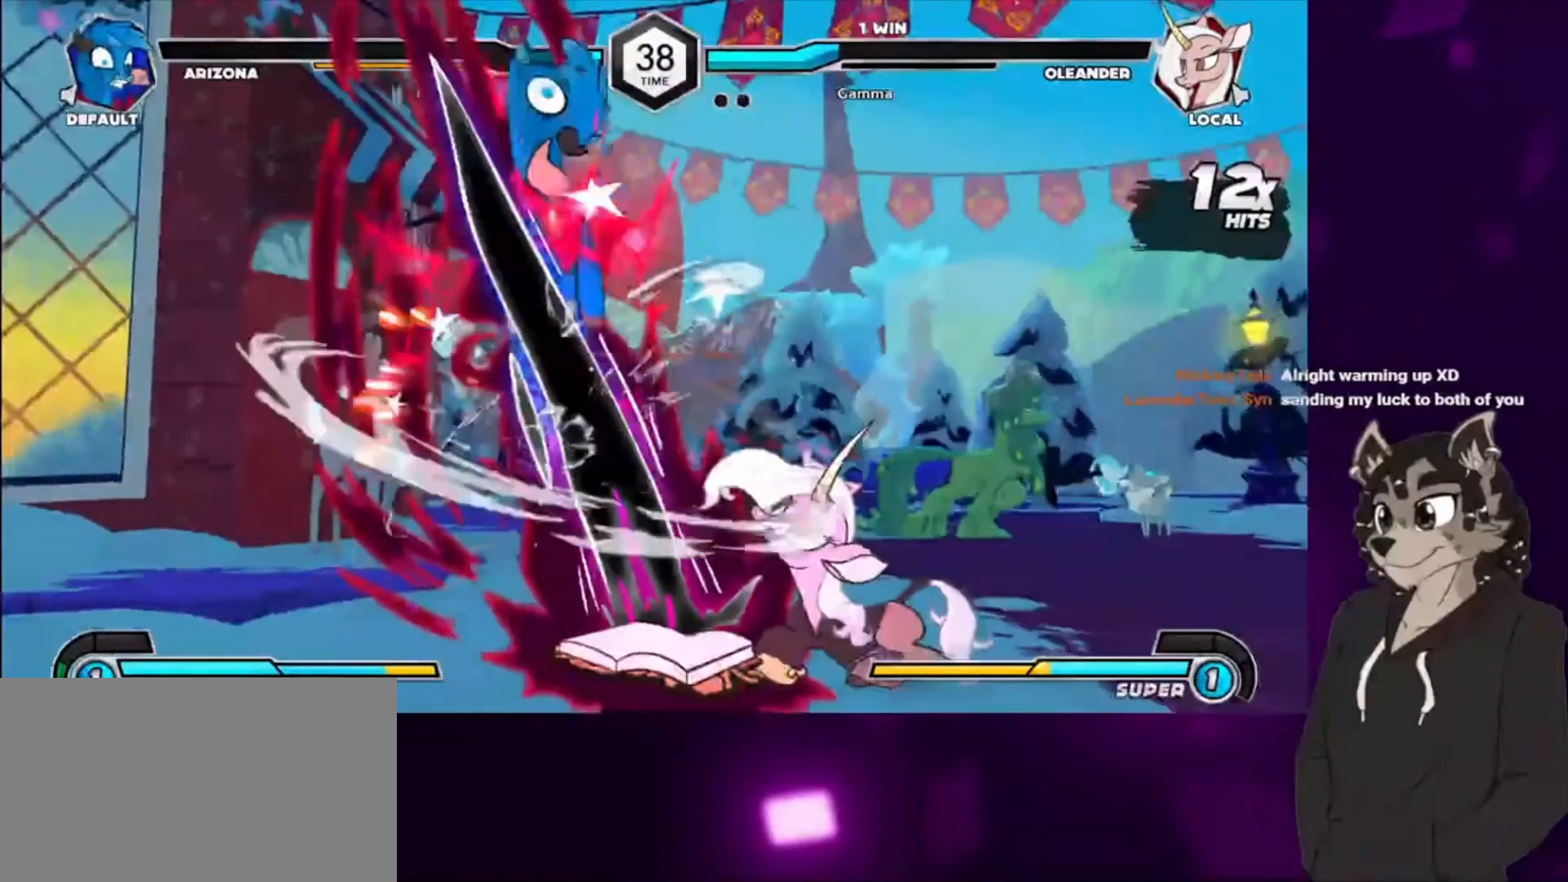
{"buttons": ["DPAD_LEFT"], "events": [[33, "DPAD_UP", "down"], [100, "CIRCLE", "down"], [267, "CIRCLE", "up"], [267, "DPAD_UP", "up"], [367, "CIRCLE", "down"], [367, "DPAD_UP", "down"], [500, "CIRCLE", "up"], [500, "DPAD_UP", "up"]]}
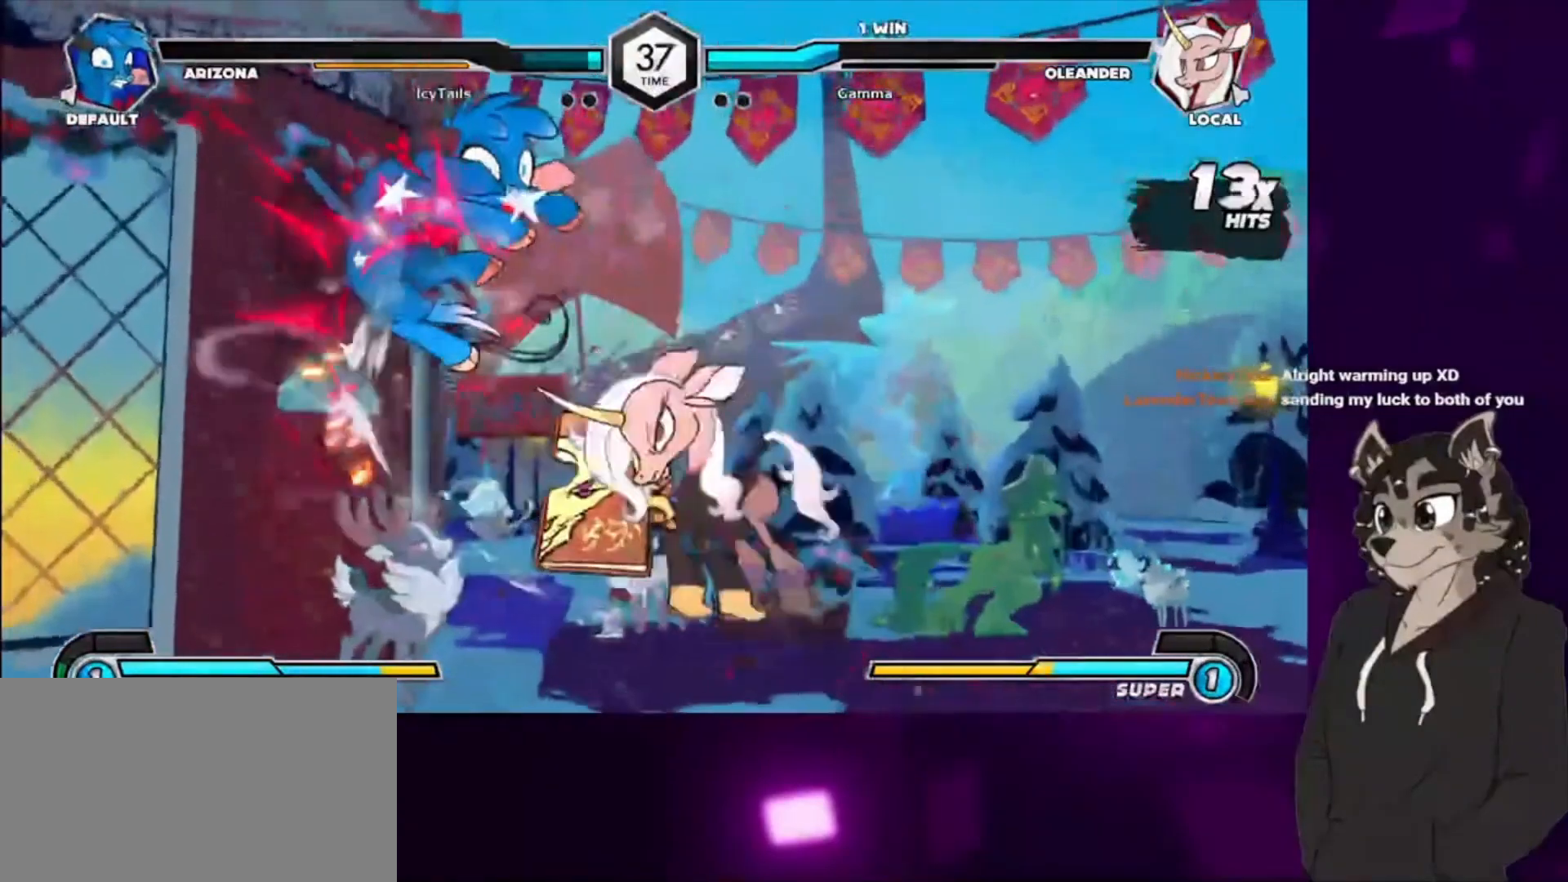
{"buttons": ["DPAD_LEFT"], "events": [[67, "CIRCLE", "down"], [67, "DPAD_UP", "down"], [200, "DPAD_UP", "up"], [233, "CIRCLE", "up"]]}
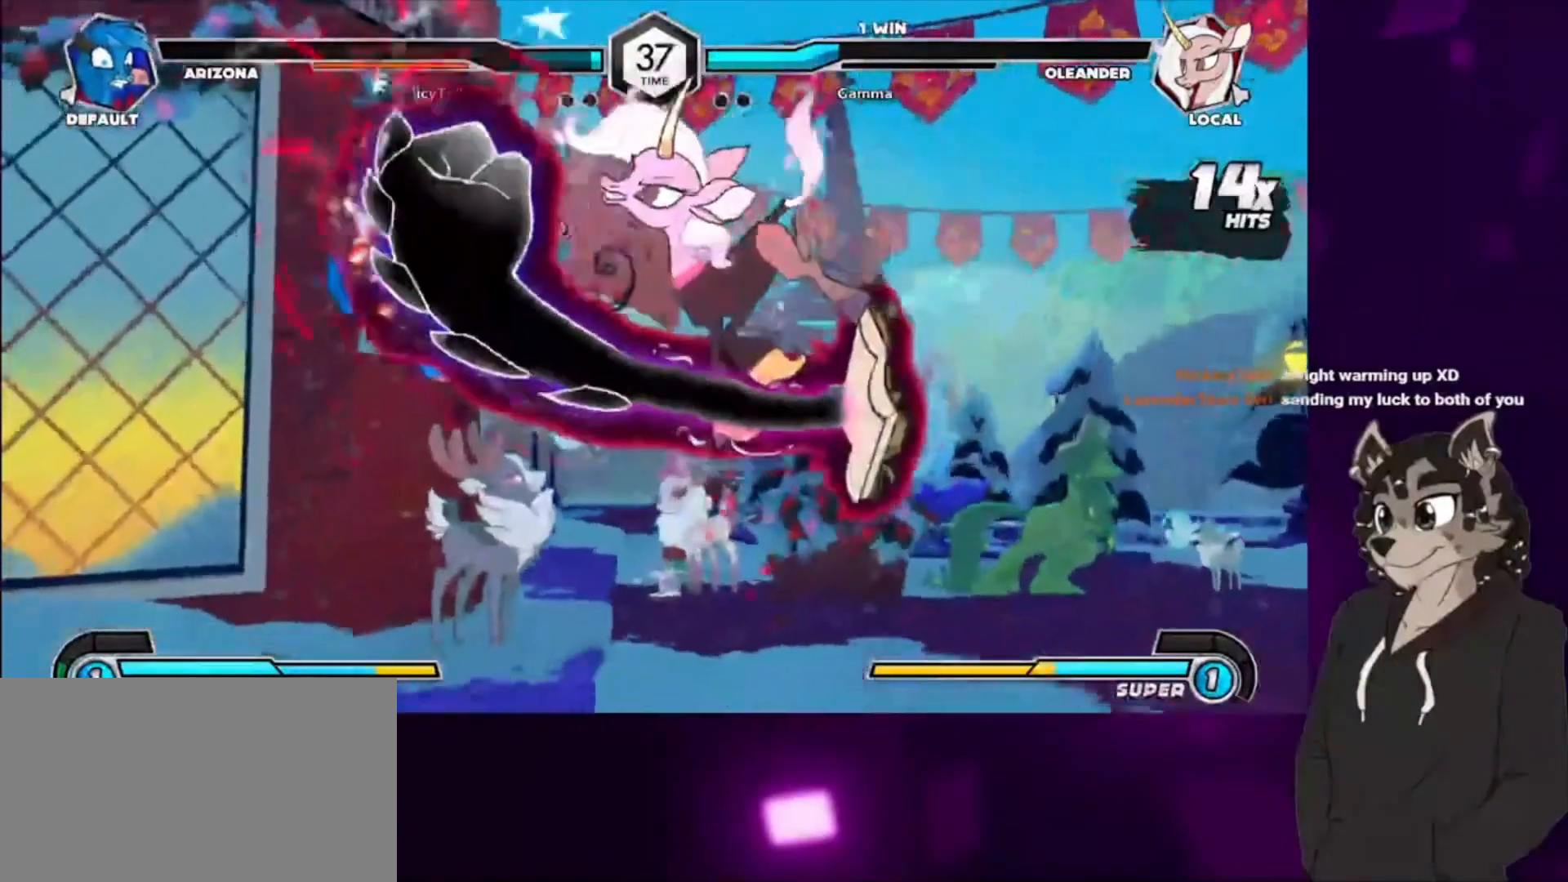
{"buttons": ["DPAD_LEFT"], "events": [[200, "SQUARE", "down"], [400, "SQUARE", "up"]]}
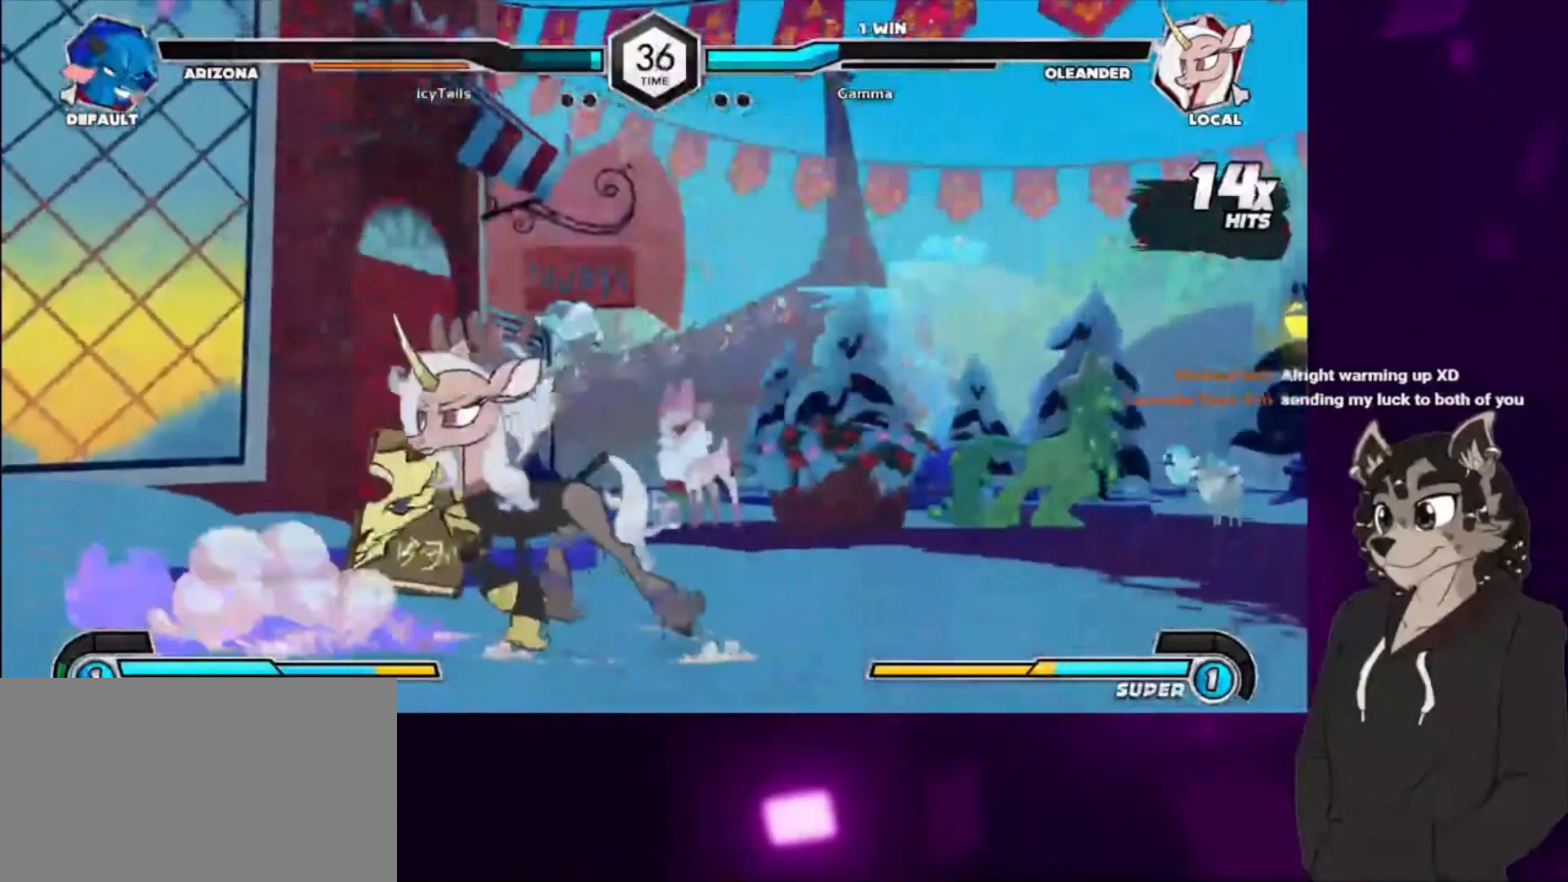
{"buttons": [], "events": [[67, "DPAD_LEFT", "up"], [200, "DPAD_RIGHT", "down"], [233, "DPAD_UP", "down"], [400, "DPAD_RIGHT", "up"], [433, "DPAD_UP", "up"]]}
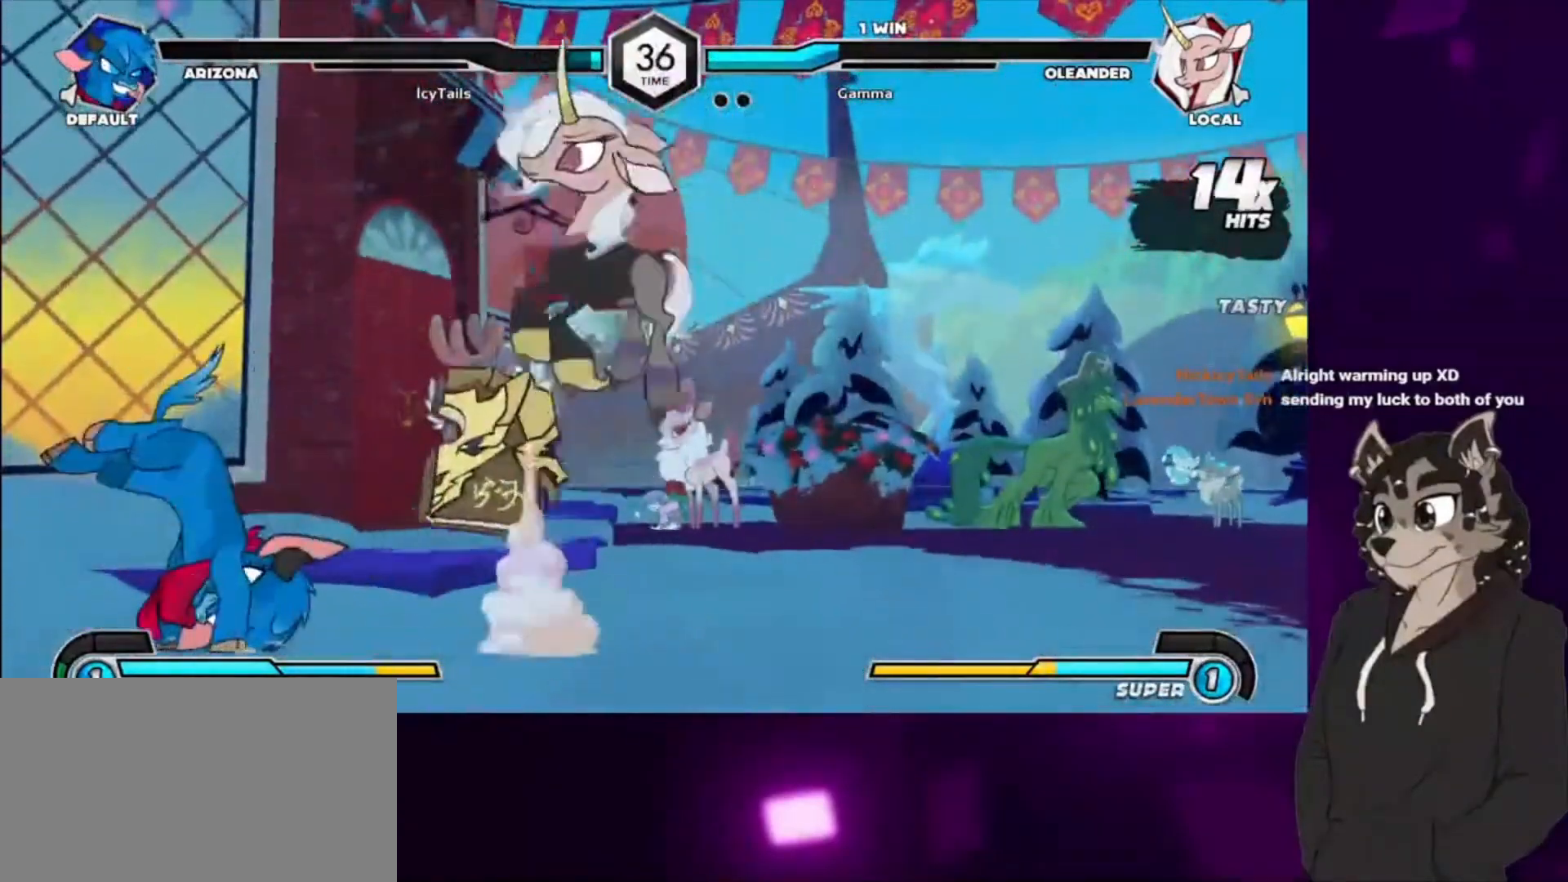
{"buttons": [], "events": [[100, "CIRCLE", "down"], [300, "CIRCLE", "up"]]}
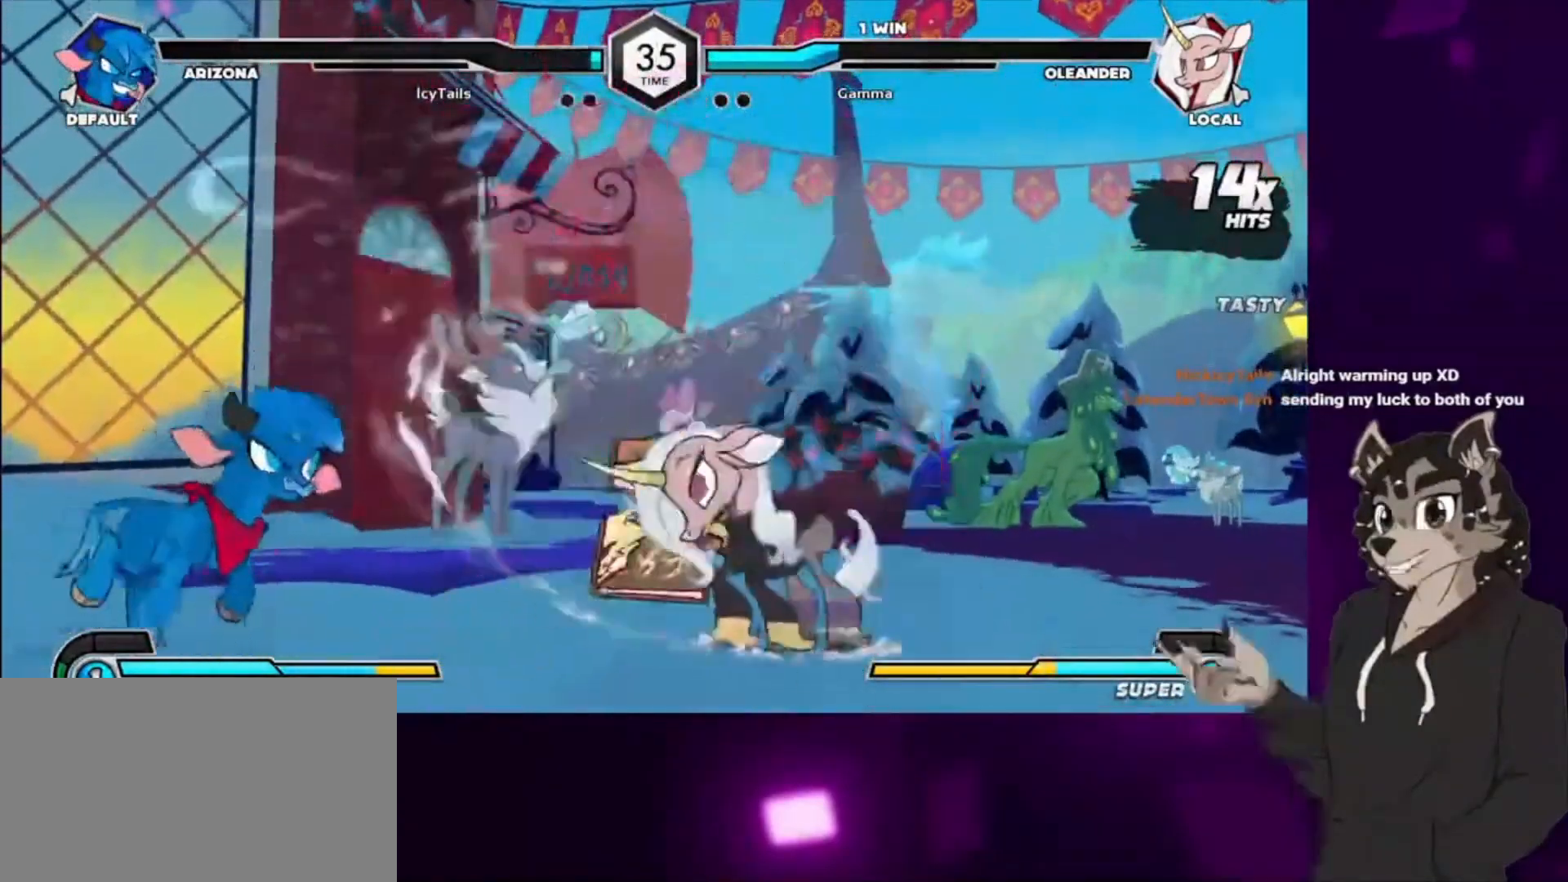
{"buttons": ["CIRCLE", "DPAD_DOWN"], "events": [[33, "CIRCLE", "down"], [200, "CIRCLE", "up"], [367, "DPAD_DOWN", "down"], [467, "CIRCLE", "down"]]}
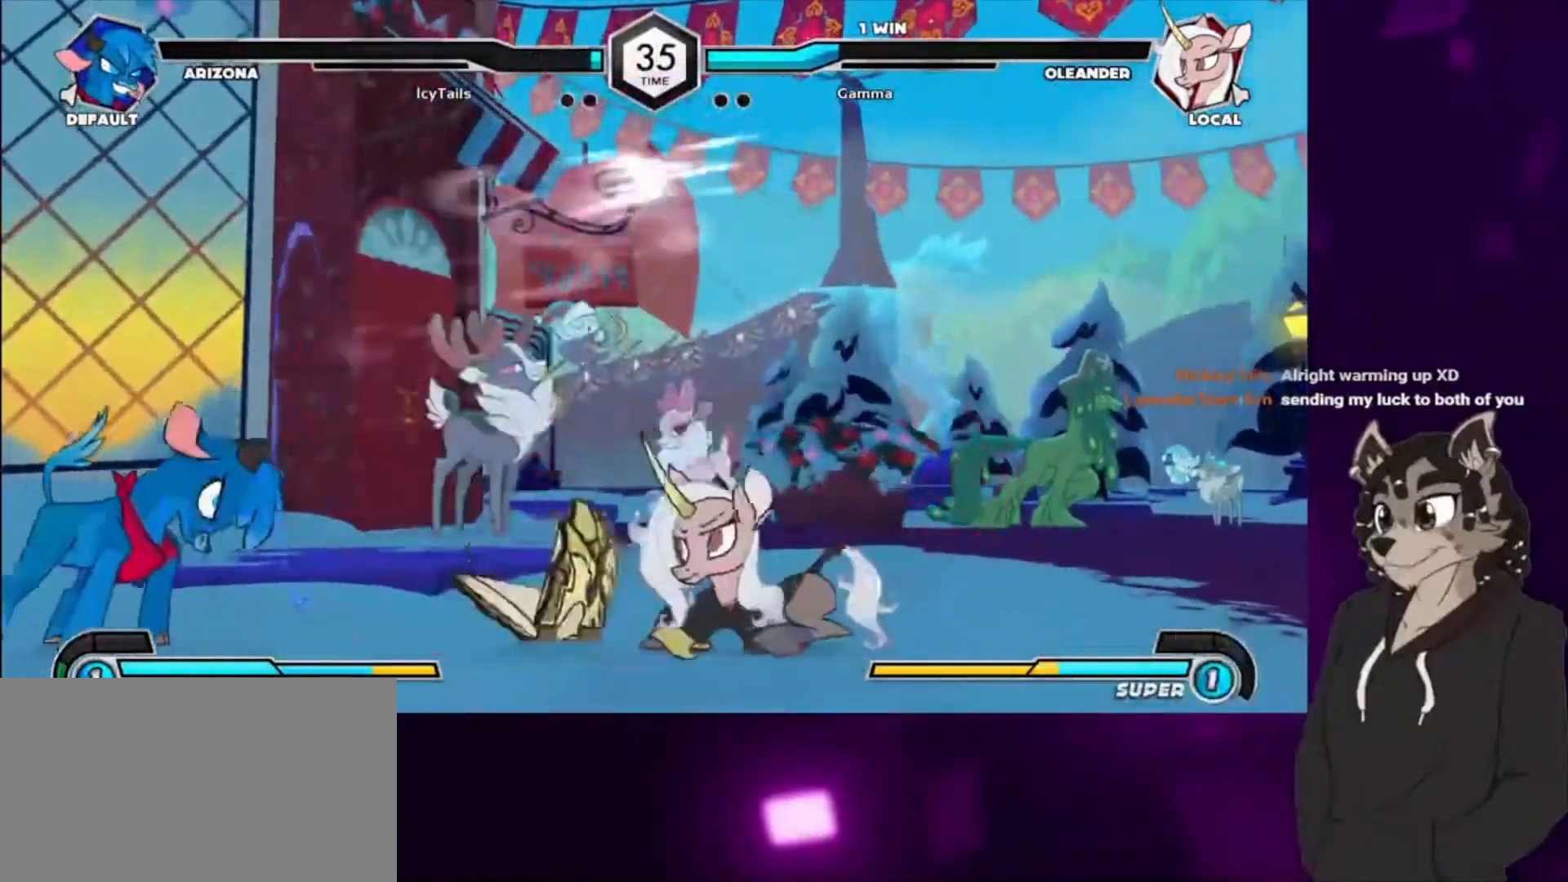
{"buttons": ["TRIANGLE"], "events": [[100, "CIRCLE", "up"], [100, "DPAD_DOWN", "up"], [333, "DPAD_LEFT", "down"], [367, "TRIANGLE", "down"], [500, "DPAD_LEFT", "up"]]}
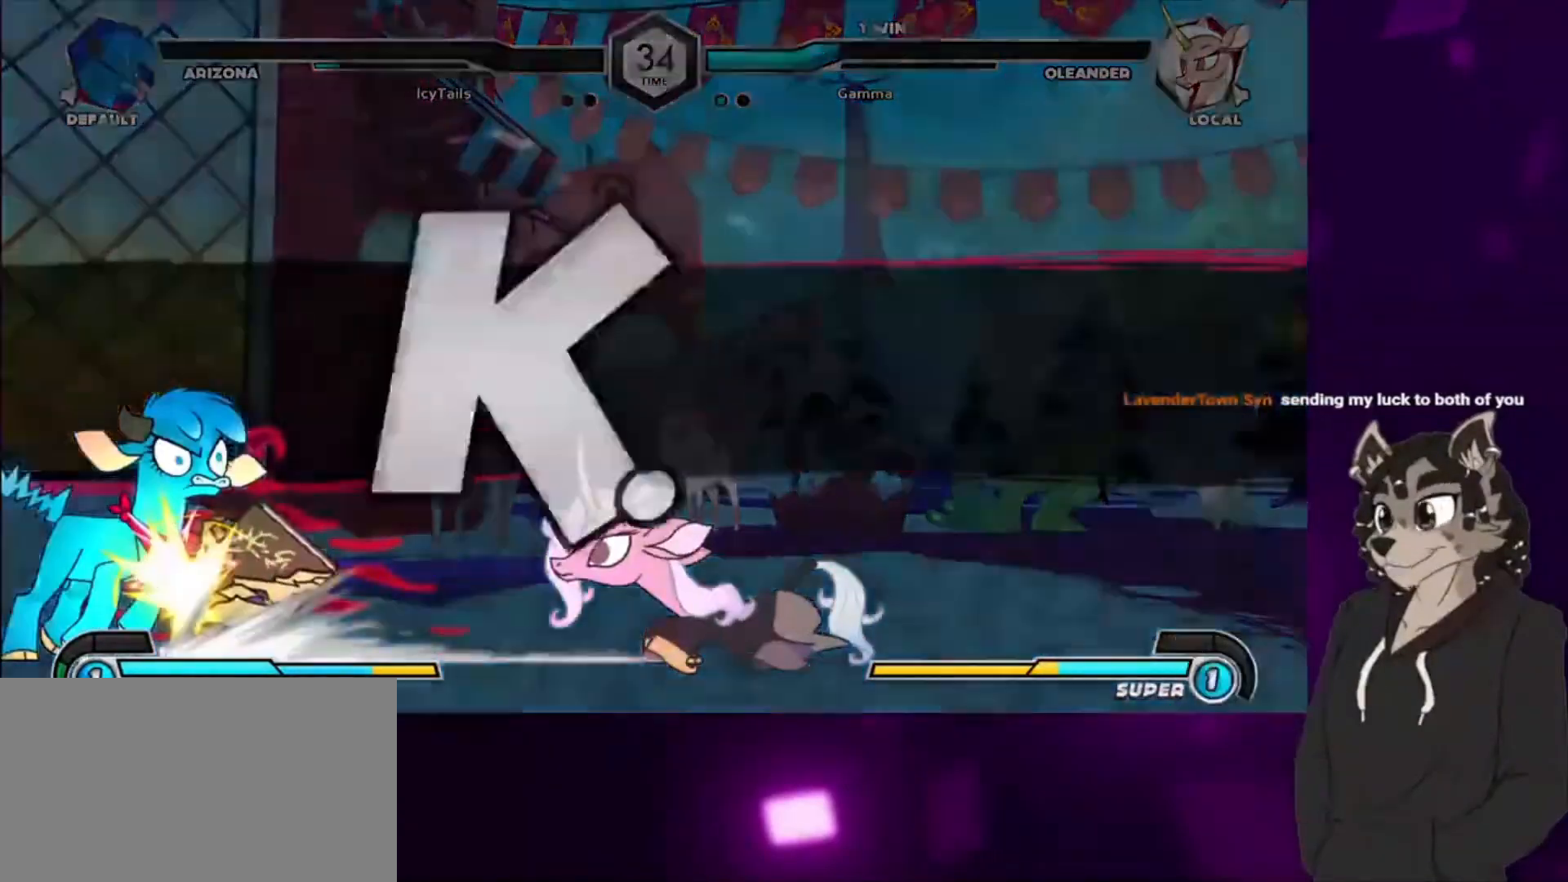
{"buttons": [], "events": [[33, "TRIANGLE", "up"]]}